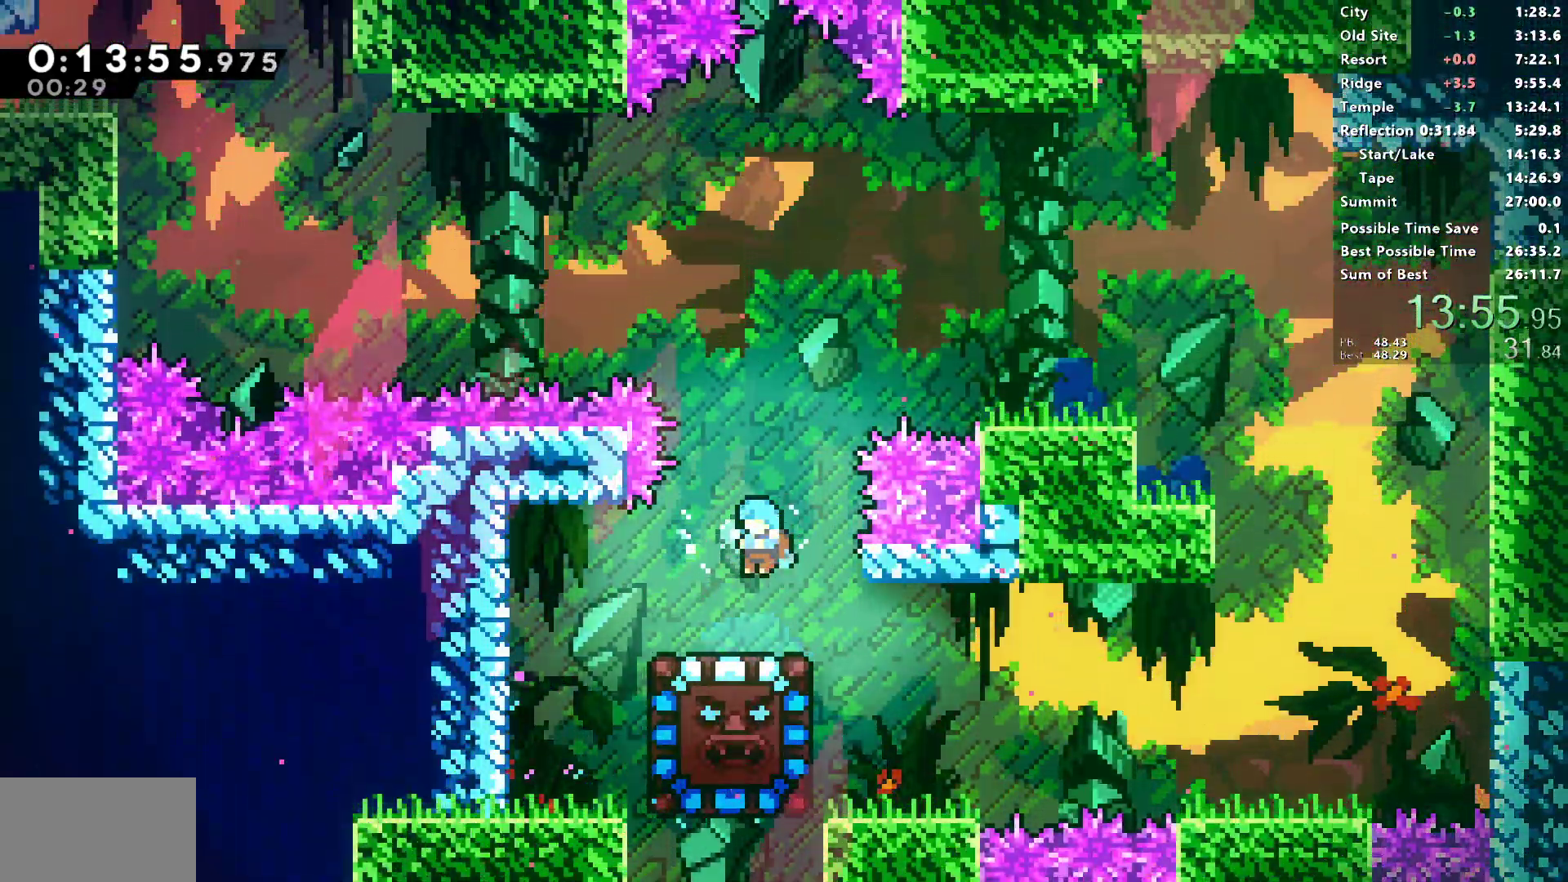
Gameplay with a controller (PlayStation layout); each line is a JSON object with the inputs held at the frame after it (dt_ms = milliseconds from this image to that frame). "events" lists button and stick changes between this image and that frame as [ms after this image, input, new state], when the widget could be followed in between.
{"dt_ms": 500, "buttons": ["SQUARE", "DPAD_DOWN", "DPAD_LEFT"], "left_stick": "center", "right_stick": "center", "events": [[317, "DPAD_DOWN", "down"], [317, "DPAD_LEFT", "down"], [350, "SQUARE", "down"]]}
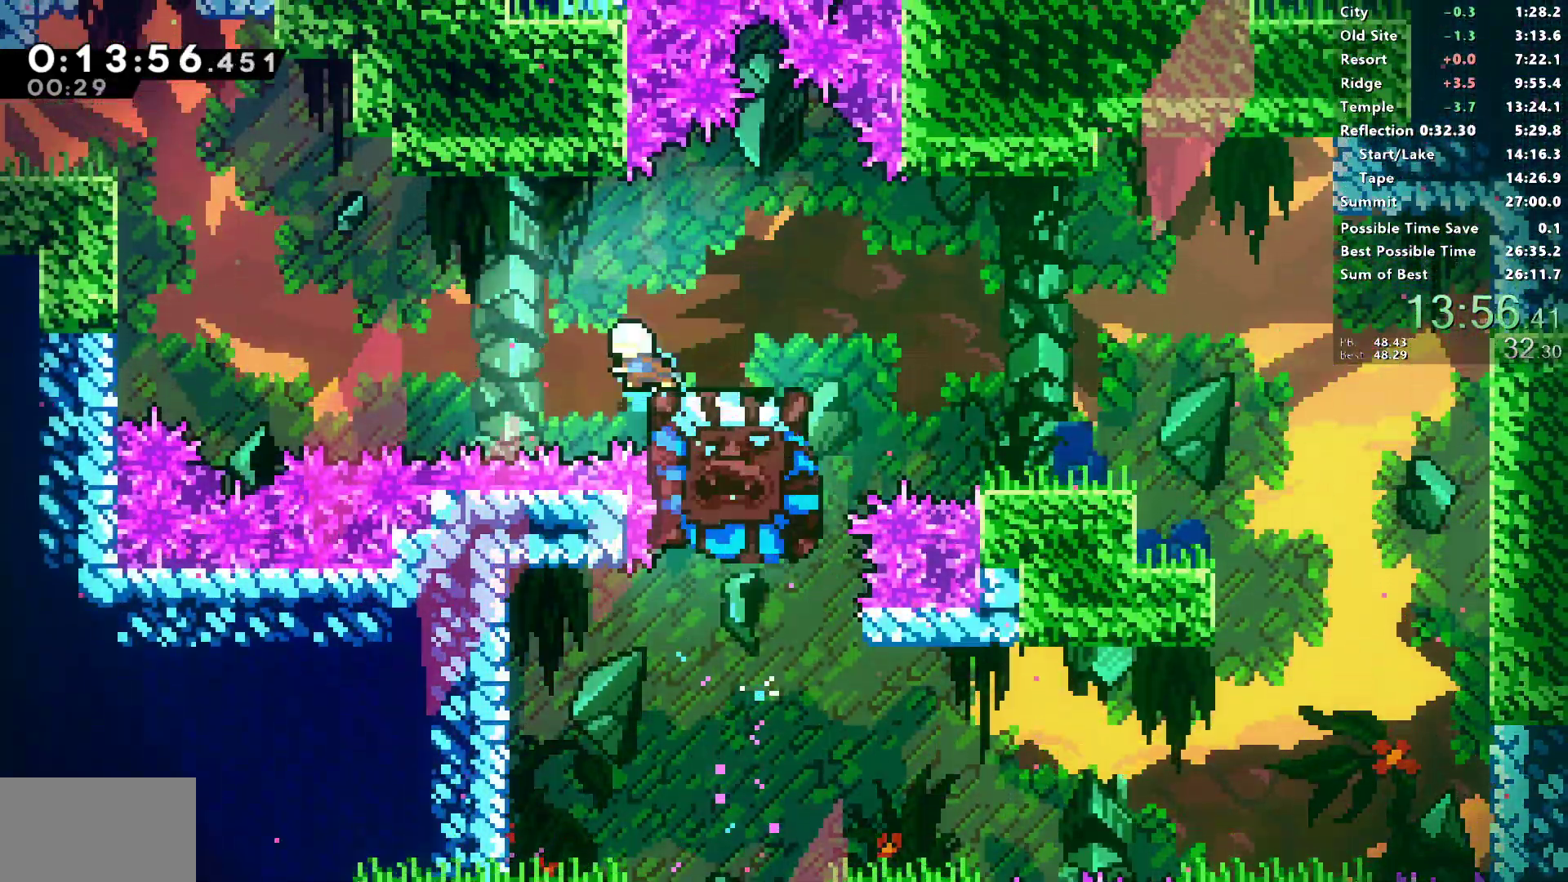
{"dt_ms": 500, "buttons": ["R1", "DPAD_LEFT"], "left_stick": "center", "right_stick": "center", "events": [[50, "CROSS", "down"], [83, "DPAD_DOWN", "up"], [100, "CROSS", "up"], [100, "SQUARE", "up"], [117, "right_stick", "left"], [150, "DPAD_UP", "down"], [183, "R1", "down"], [233, "SQUARE", "down"], [417, "L1", "down"], [467, "DPAD_UP", "up"], [483, "SQUARE", "up"], [483, "right_stick", "center"], [500, "L1", "up"]]}
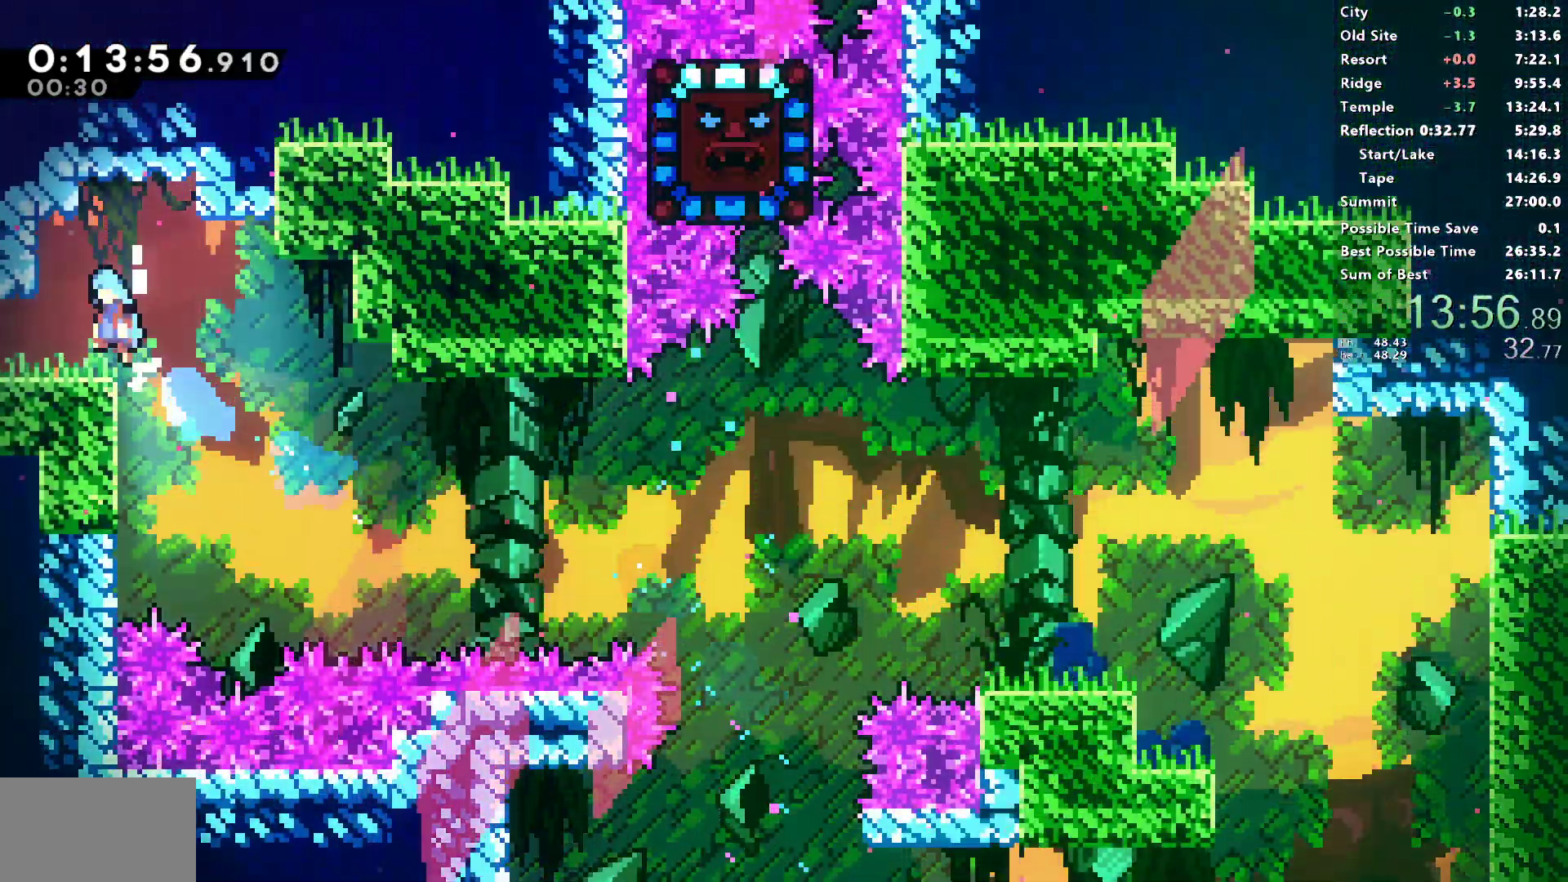
{"dt_ms": 500, "buttons": ["DPAD_DOWN", "DPAD_LEFT"], "left_stick": "center", "right_stick": "center"}
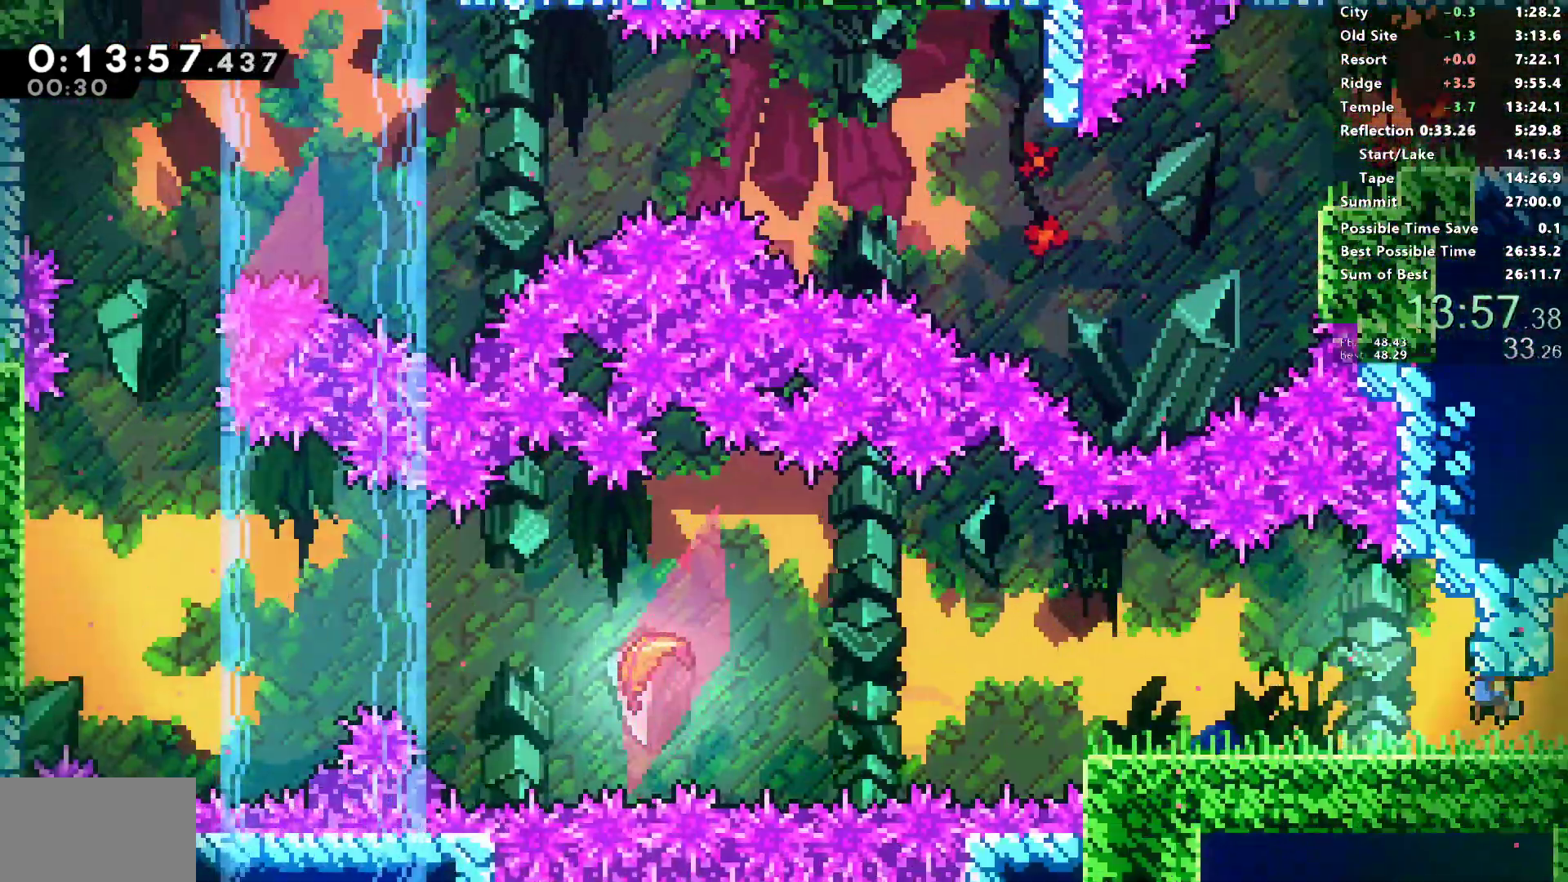
{"dt_ms": 500, "buttons": ["SQUARE", "DPAD_DOWN", "DPAD_LEFT"], "left_stick": "center", "right_stick": "center", "events": [[350, "L1", "down"], [400, "SQUARE", "down"], [483, "L1", "up"]]}
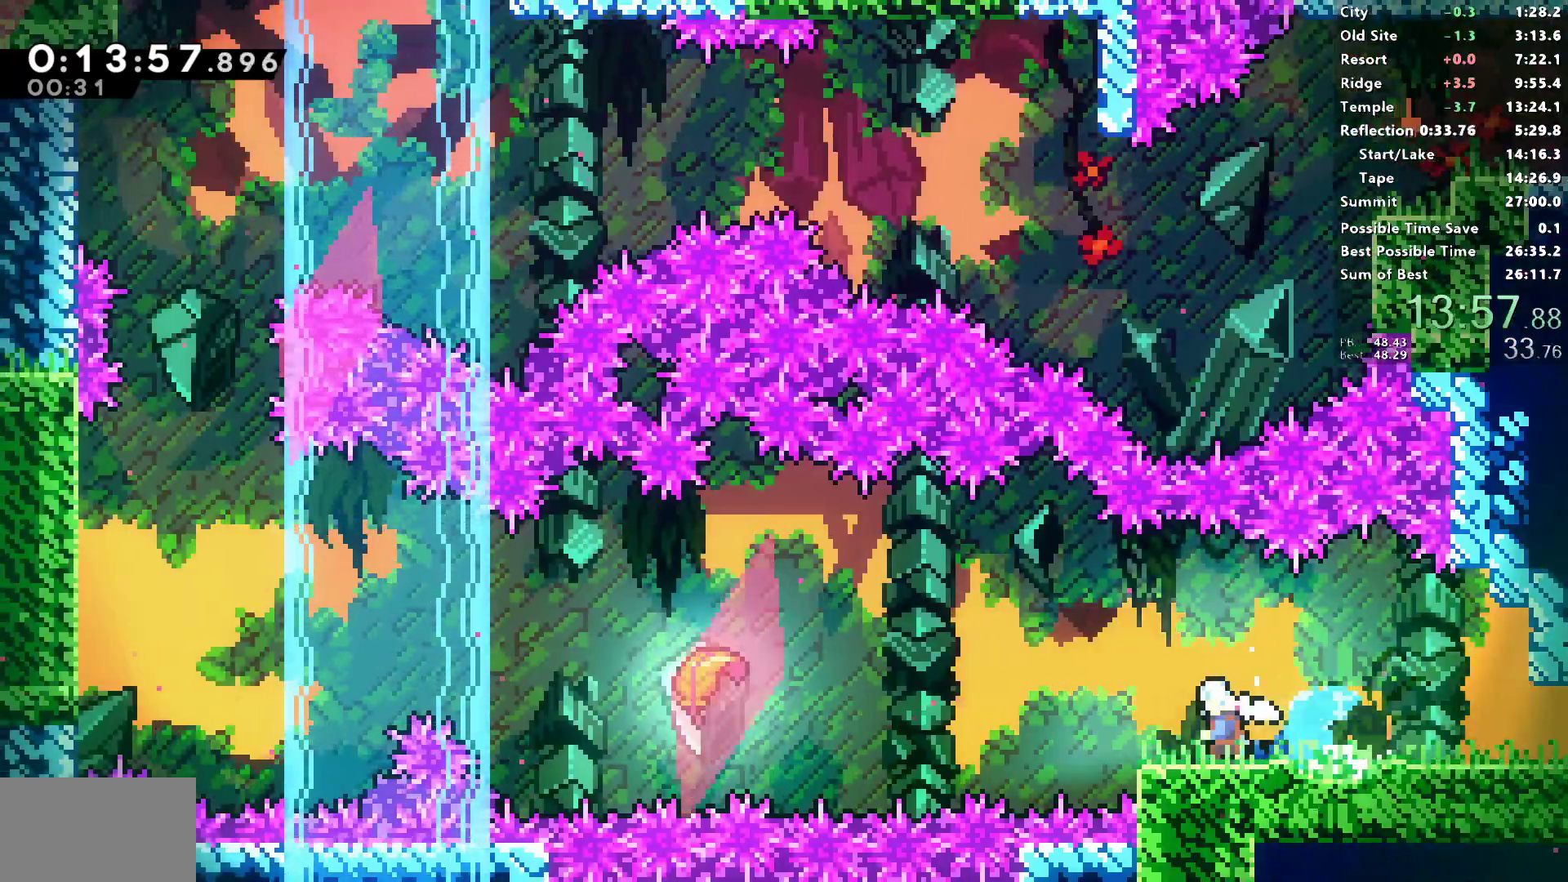
{"dt_ms": 500, "buttons": [], "left_stick": "up-left", "right_stick": "center", "events": [[100, "CROSS", "down"], [100, "DPAD_DOWN", "up"], [283, "DPAD_LEFT", "up"], [433, "left_stick", "up-left"], [450, "SQUARE", "up"], [467, "CROSS", "up"]]}
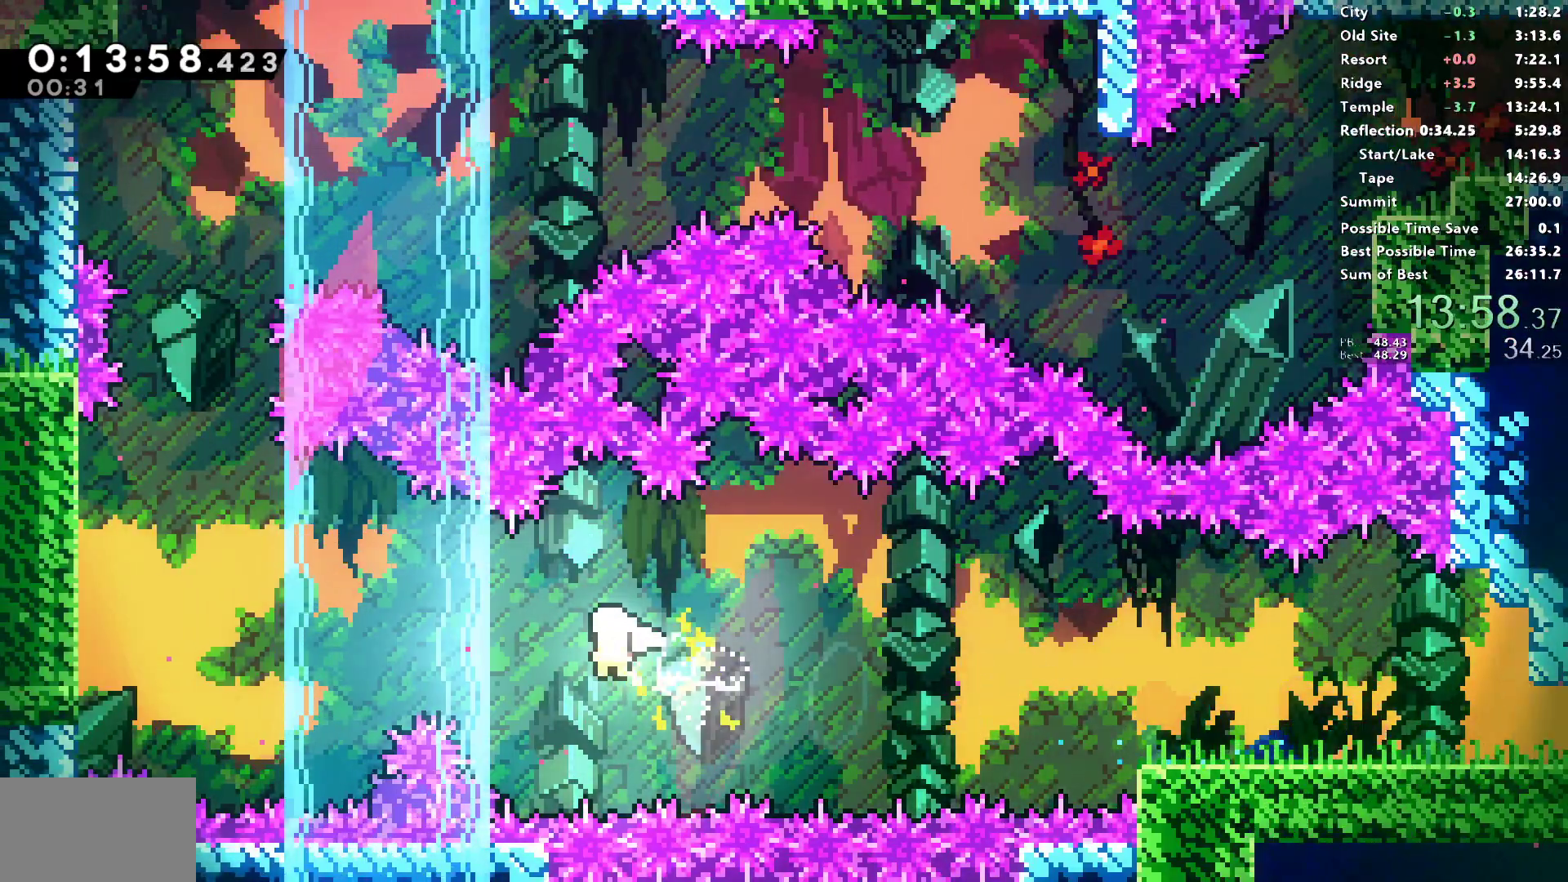
{"dt_ms": 500, "buttons": [], "left_stick": "up-left", "right_stick": "center", "events": []}
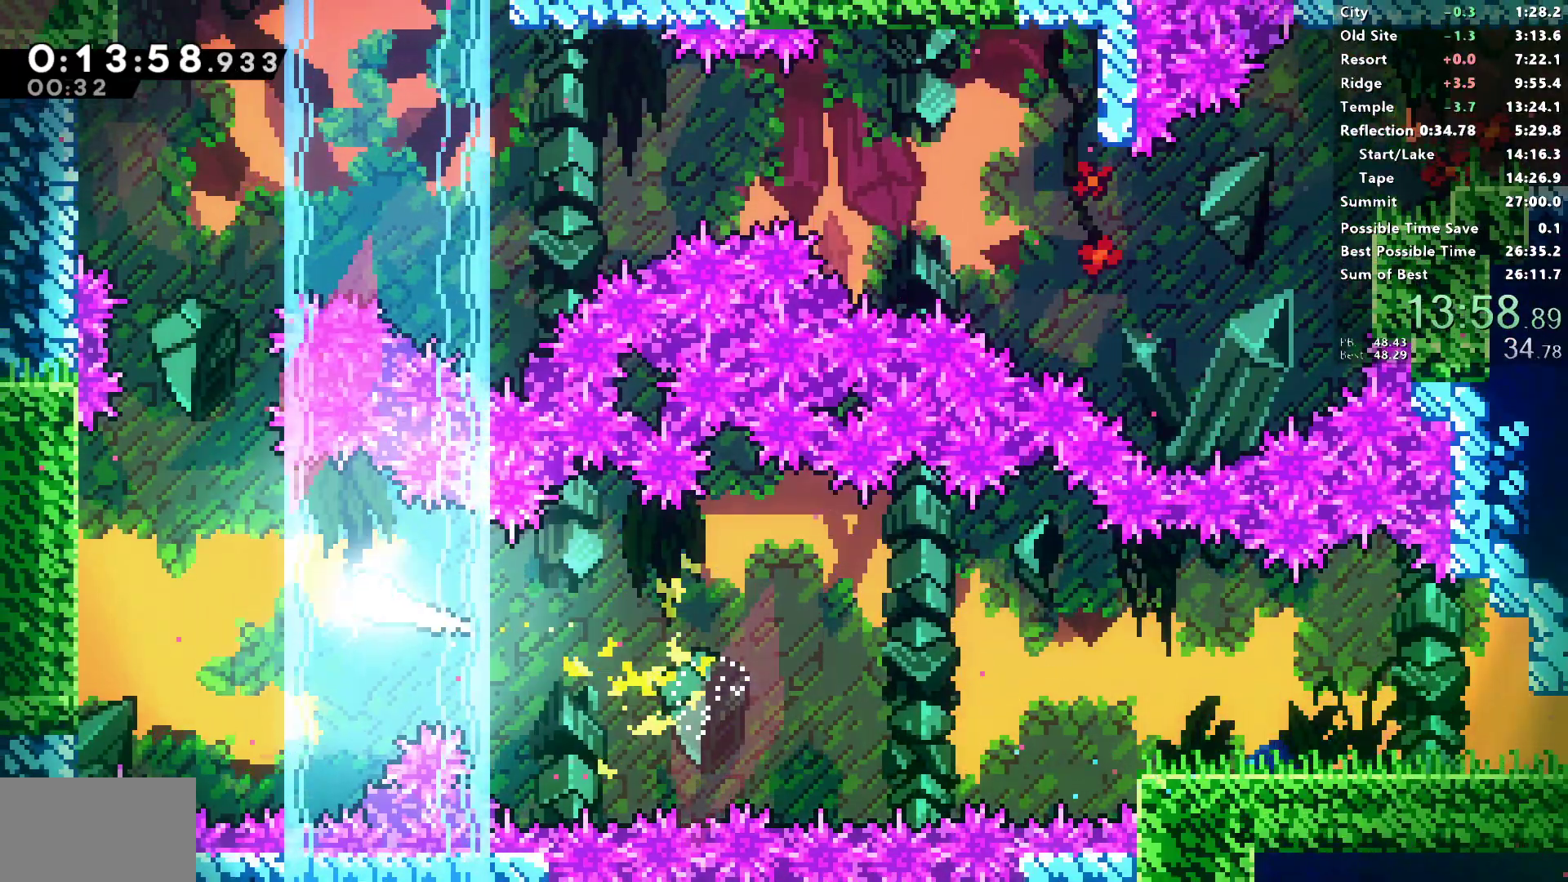
{"dt_ms": 500, "buttons": [], "left_stick": "up-right", "right_stick": "center", "events": [[267, "left_stick", "center"], [350, "left_stick", "up"], [500, "left_stick", "up-right"]]}
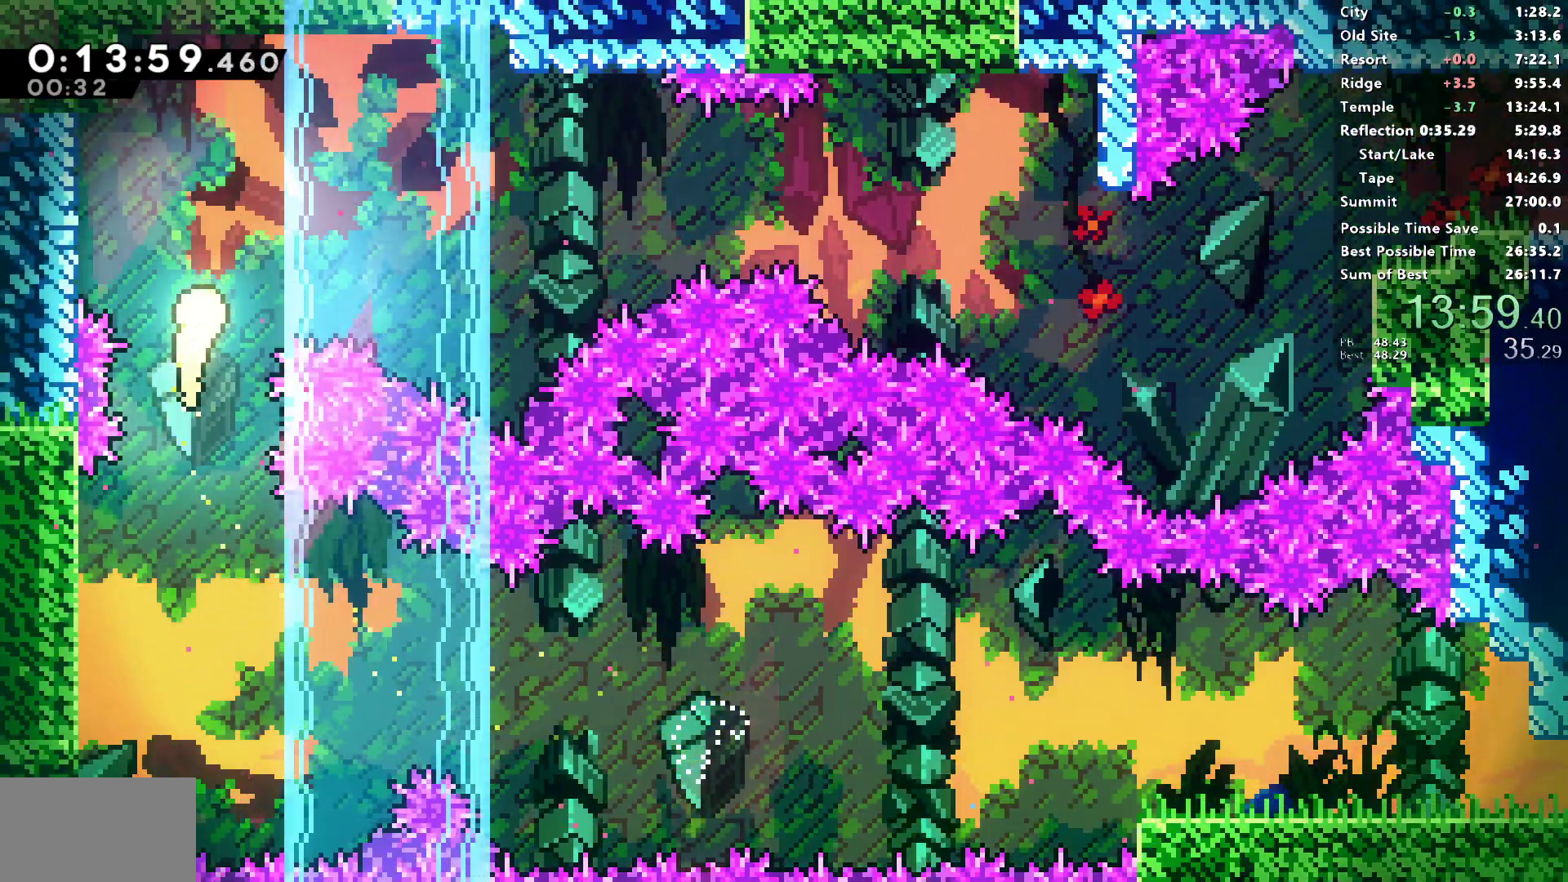
{"dt_ms": 500, "buttons": ["R1"], "left_stick": "up-right", "right_stick": "center", "events": [[183, "R1", "down"]]}
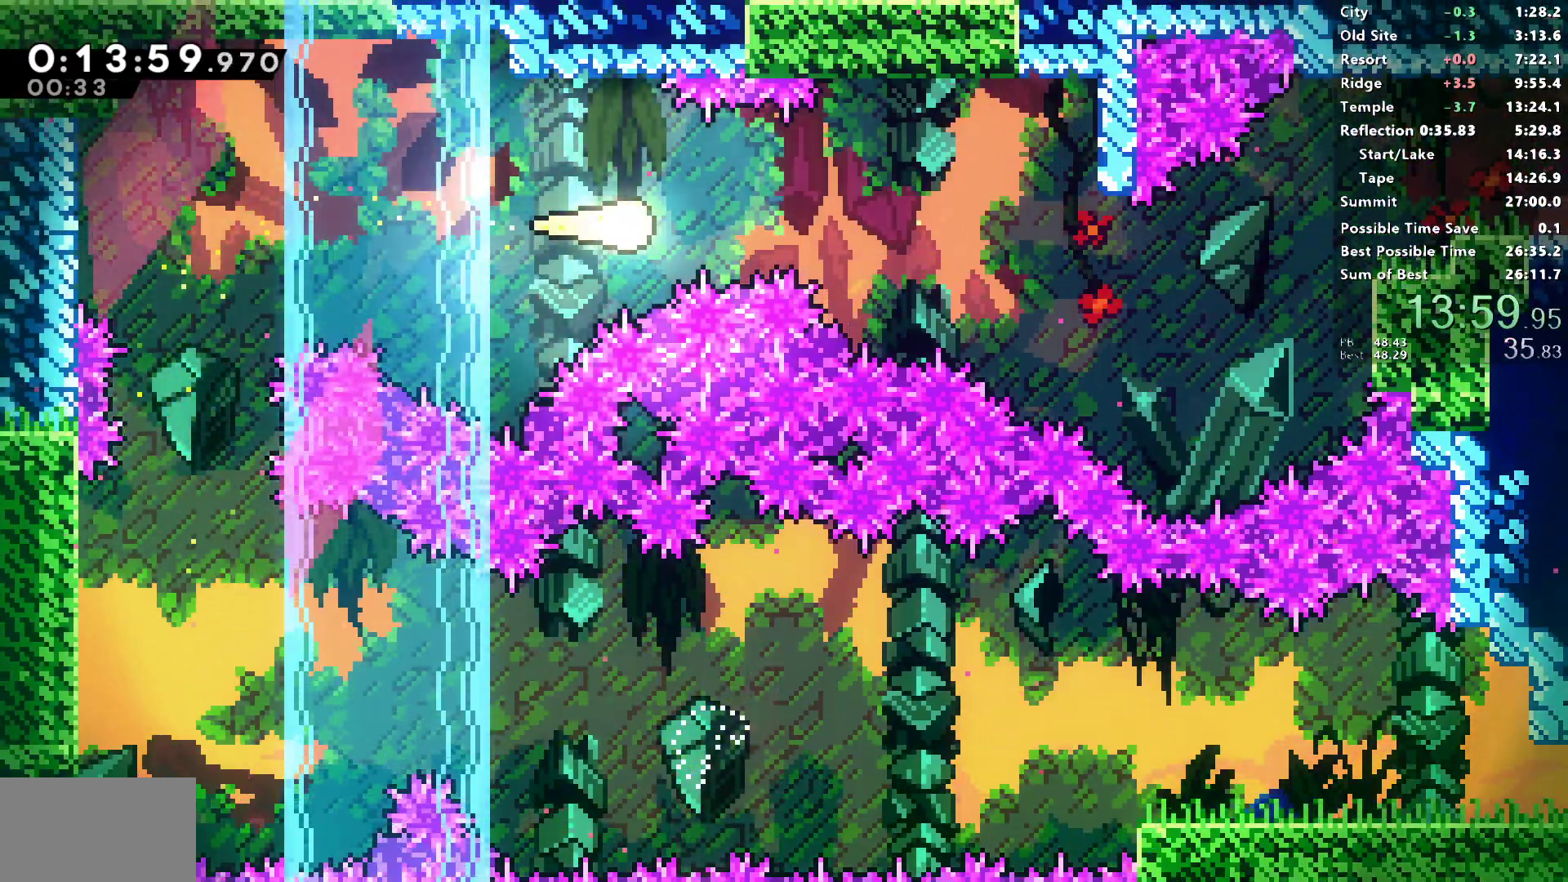
{"dt_ms": 500, "buttons": ["R1"], "left_stick": "right", "right_stick": "center", "events": [[67, "left_stick", "right"]]}
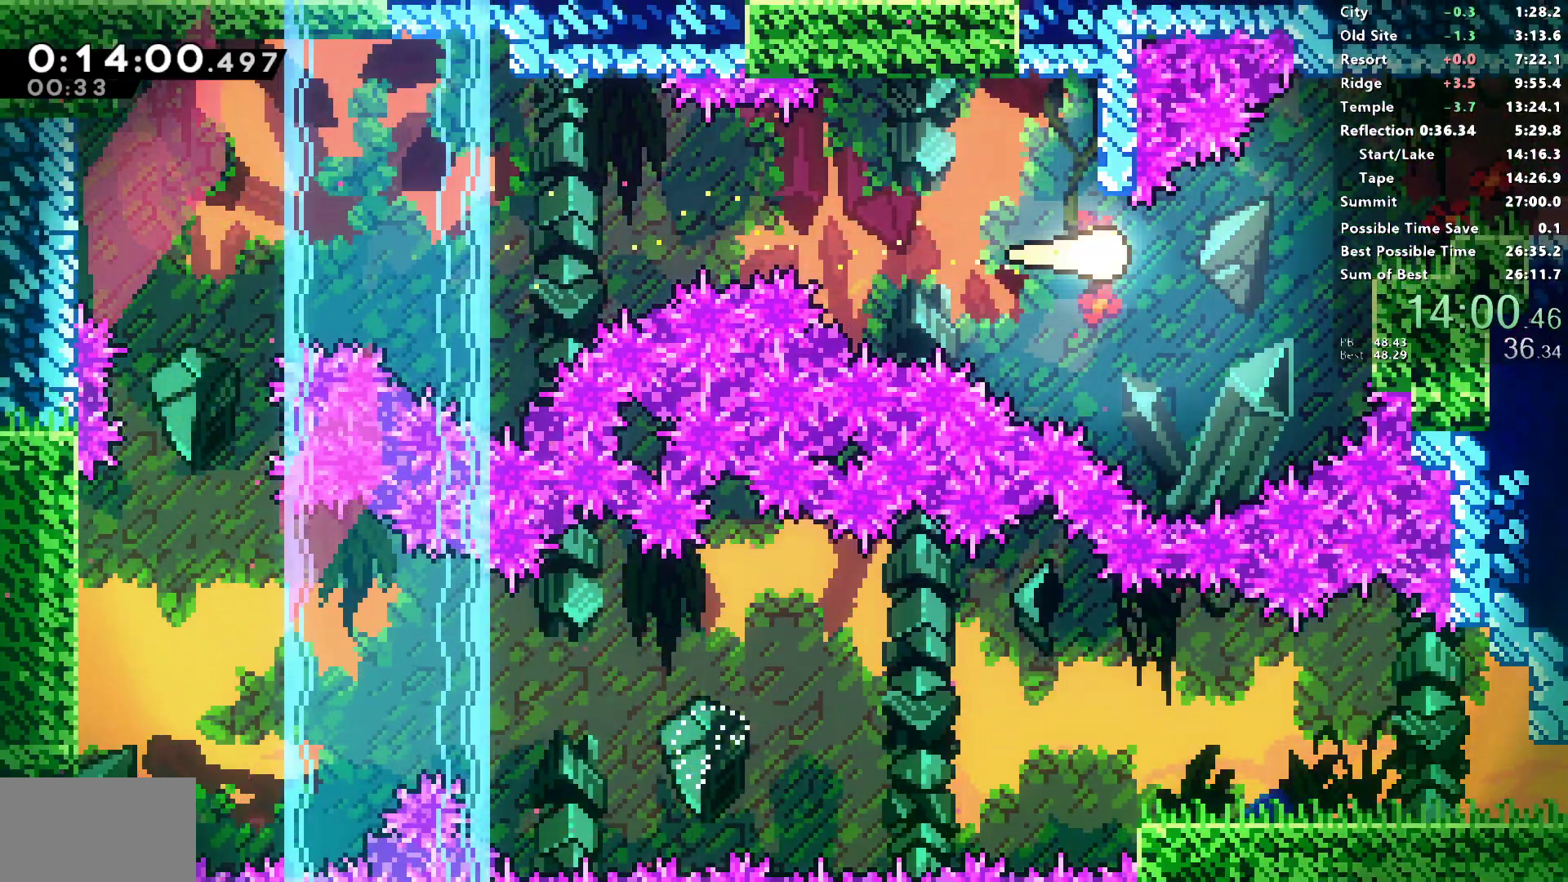
{"dt_ms": 500, "buttons": ["CROSS", "L1", "R1"], "left_stick": "right", "right_stick": "center", "events": [[200, "SQUARE", "down"], [267, "CROSS", "down"], [333, "SQUARE", "up"], [350, "CROSS", "up"], [383, "L1", "down"], [400, "CROSS", "down"]]}
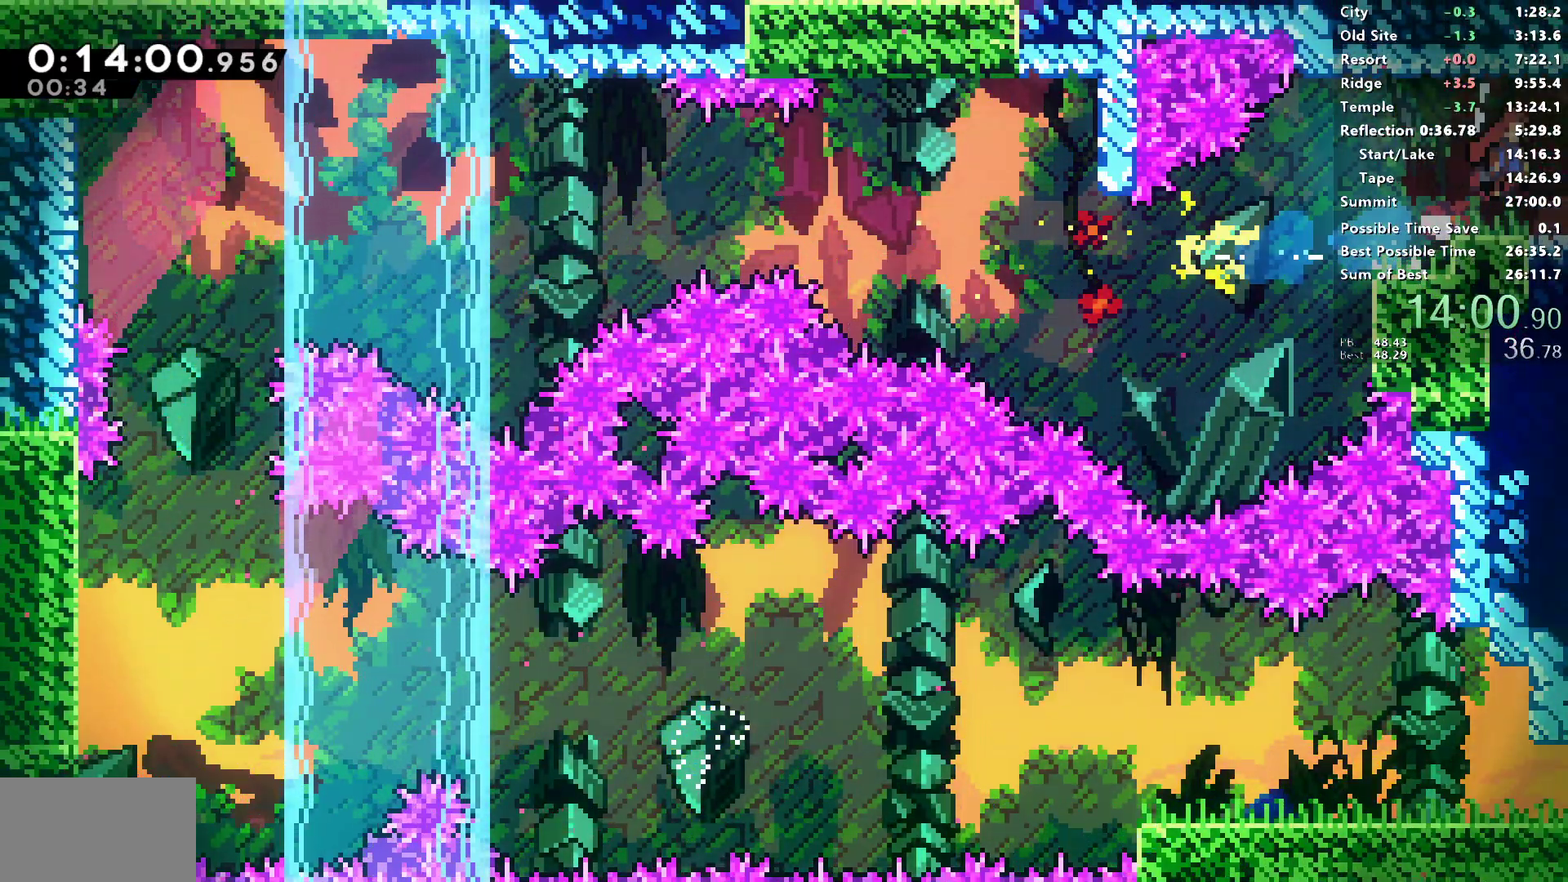
{"dt_ms": 500, "buttons": ["CROSS", "R1"], "left_stick": "up-right", "right_stick": "center", "events": [[233, "L1", "up"], [433, "left_stick", "up-right"]]}
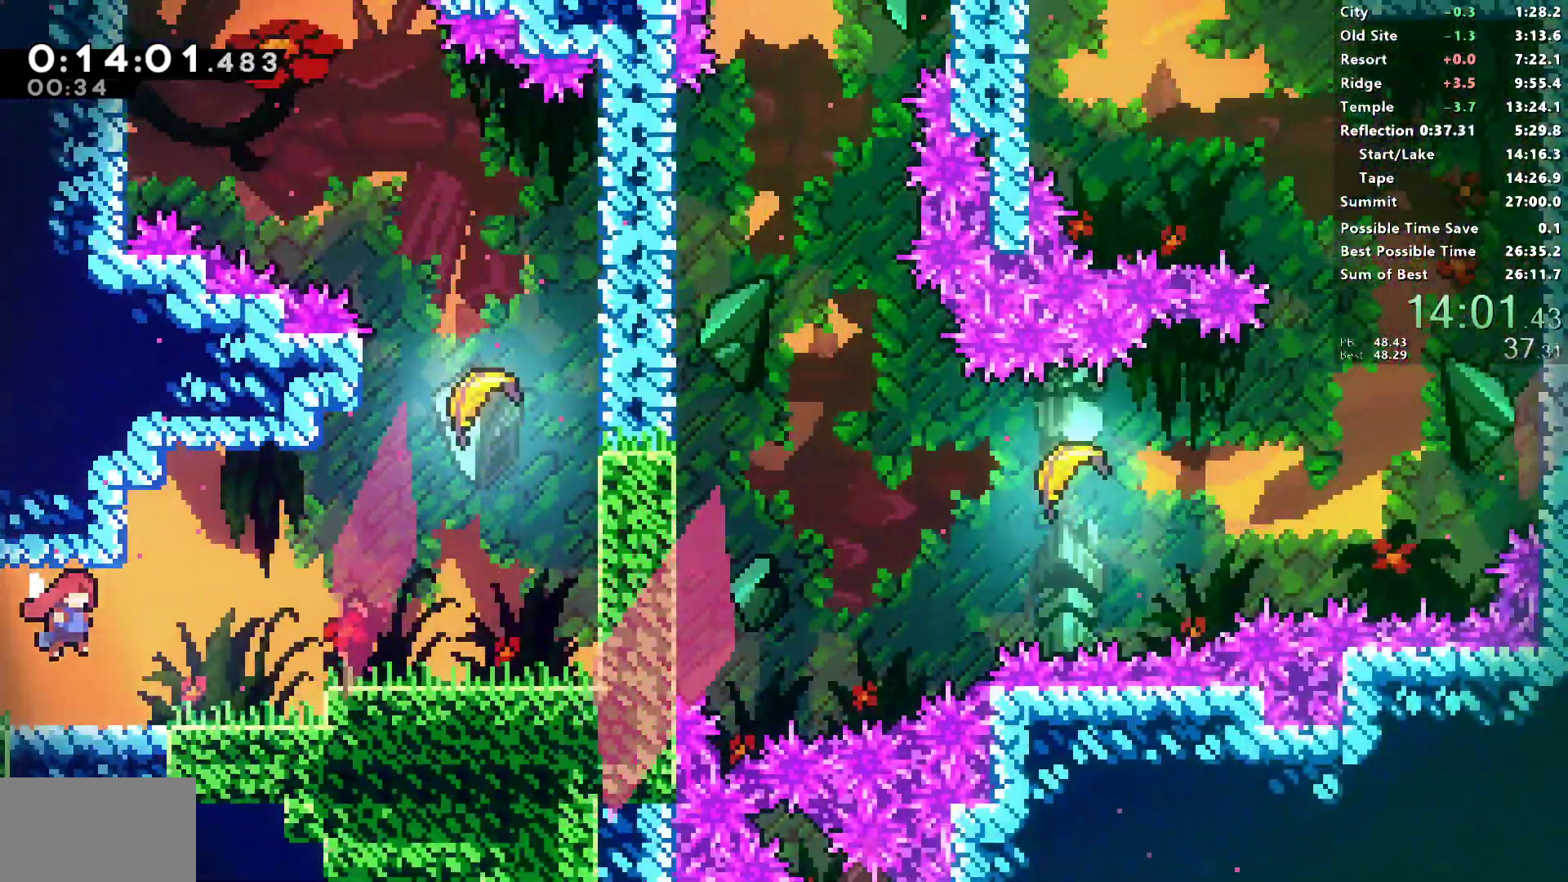
{"dt_ms": 500, "buttons": ["SQUARE", "R1"], "left_stick": "up-right", "right_stick": "center", "events": [[450, "SQUARE", "down"], [467, "CROSS", "up"]]}
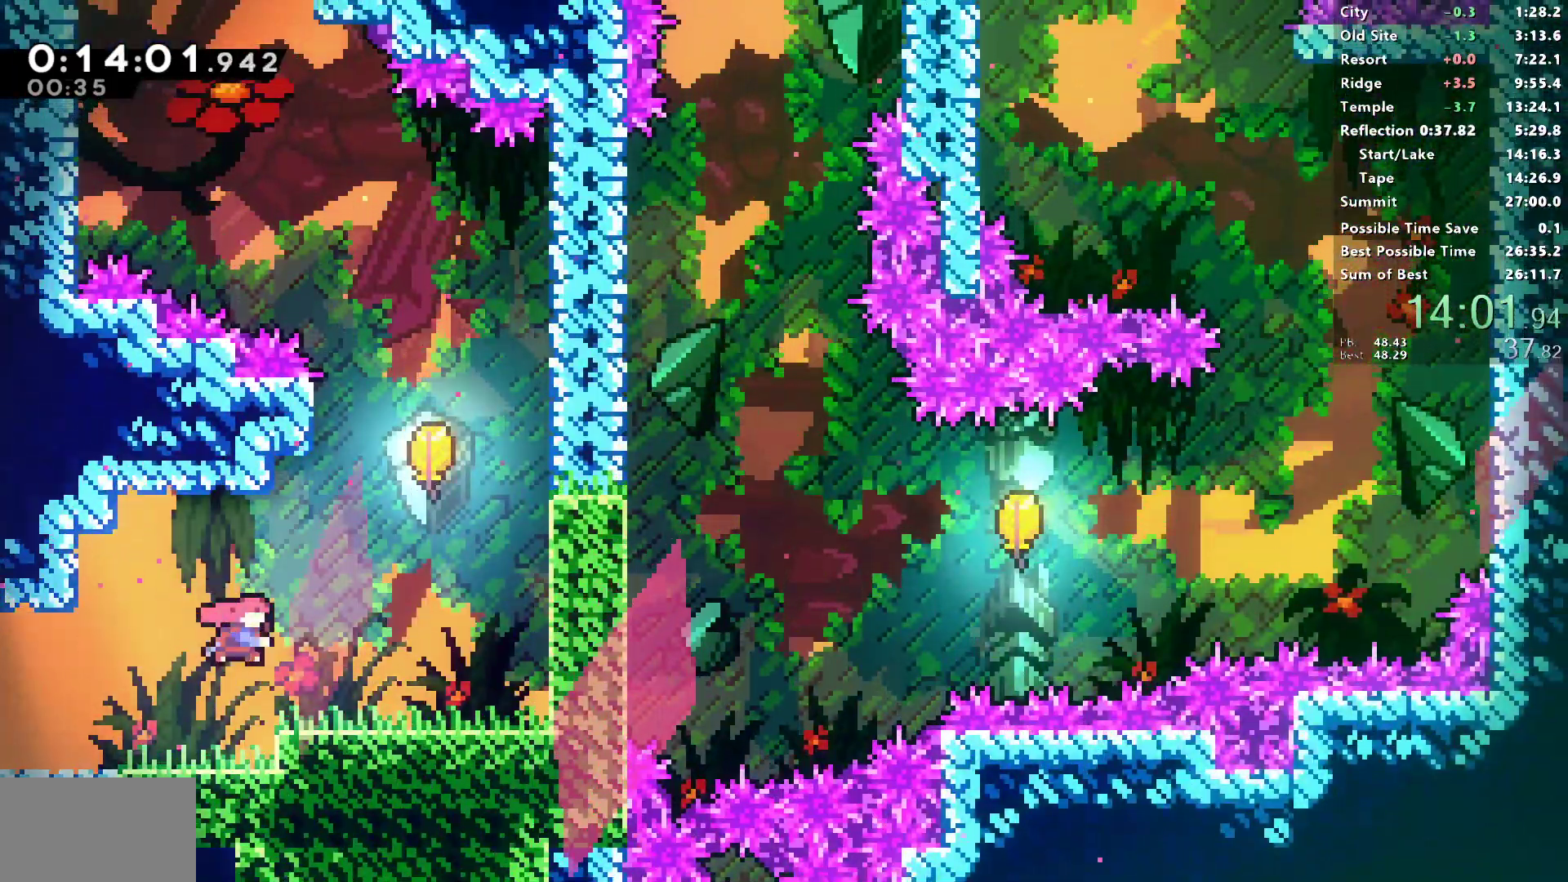
{"dt_ms": 500, "buttons": ["DPAD_UP", "DPAD_LEFT"], "left_stick": "center", "right_stick": "center"}
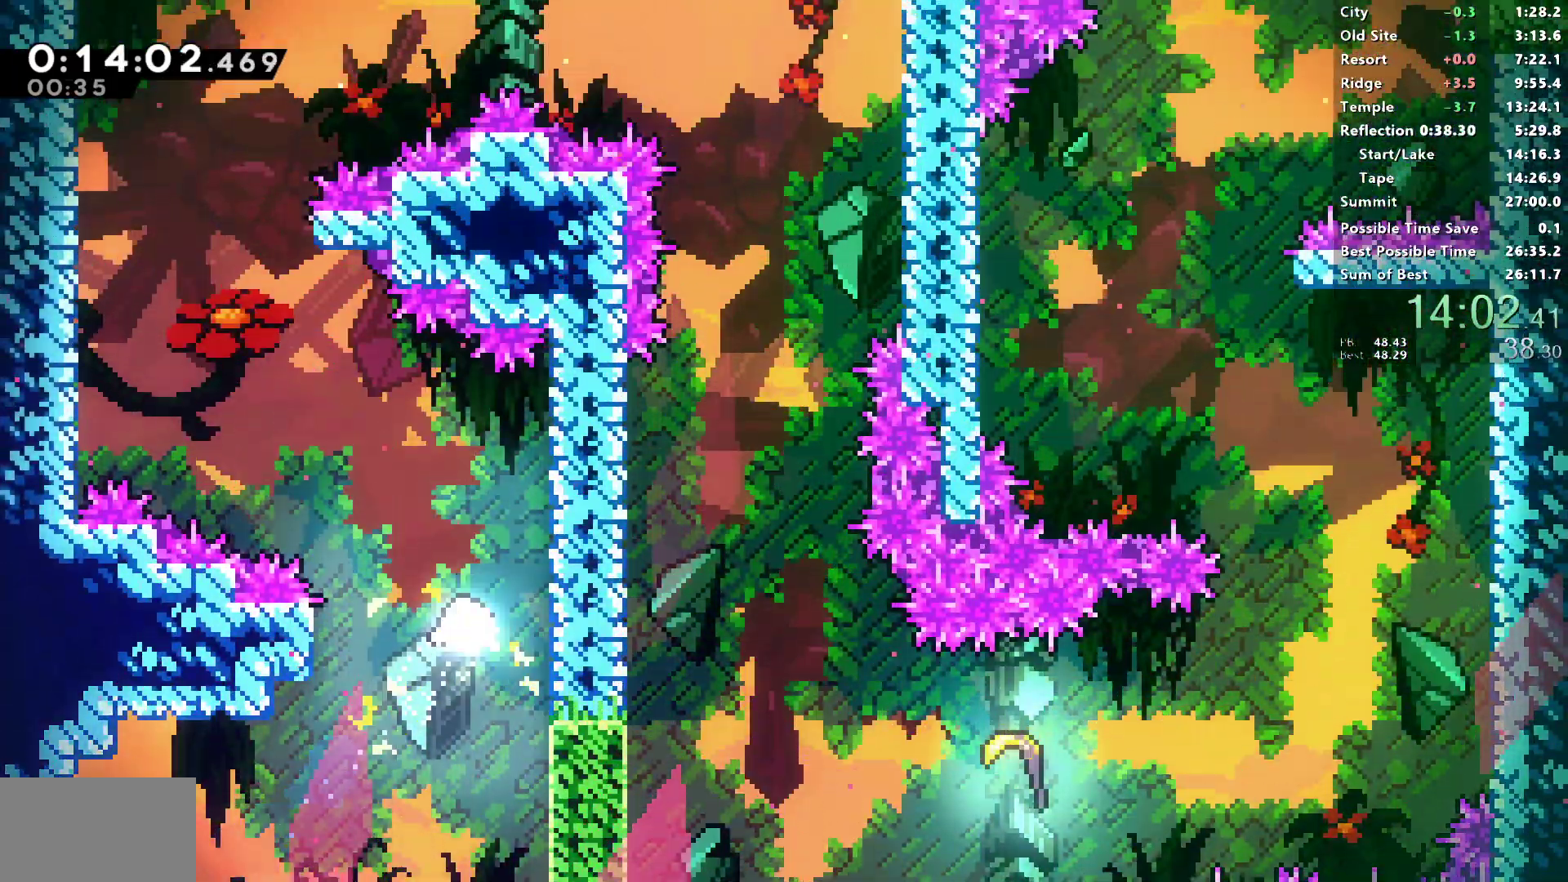
{"dt_ms": 500, "buttons": [], "left_stick": "up", "right_stick": "center", "events": [[200, "DPAD_LEFT", "up"], [200, "DPAD_UP", "up"], [200, "left_stick", "up-left"], [450, "left_stick", "up"]]}
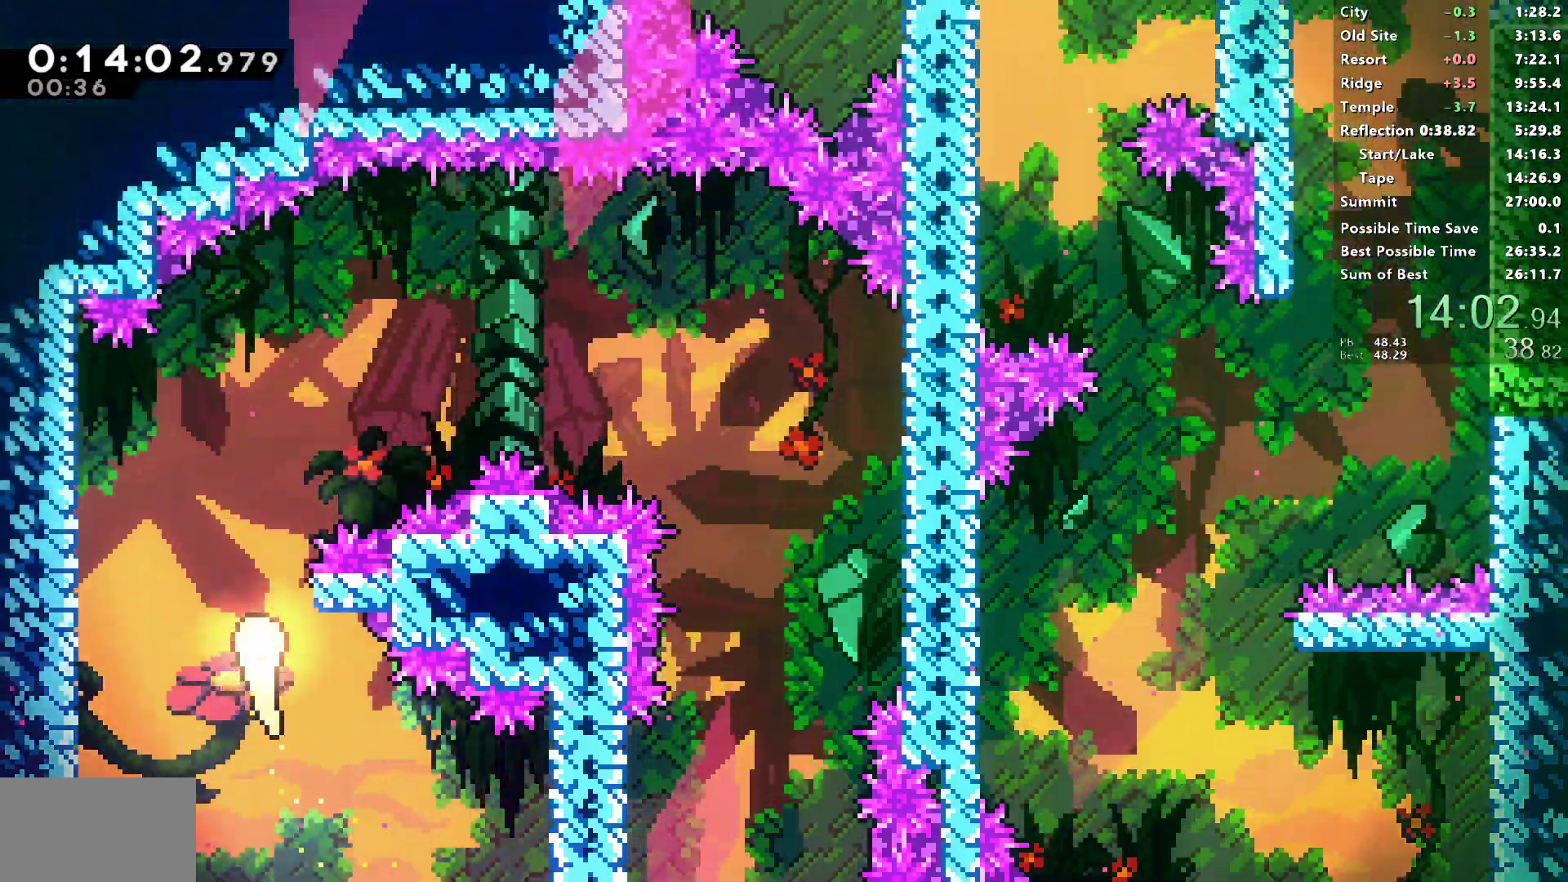
{"dt_ms": 500, "buttons": [], "left_stick": "right", "right_stick": "center"}
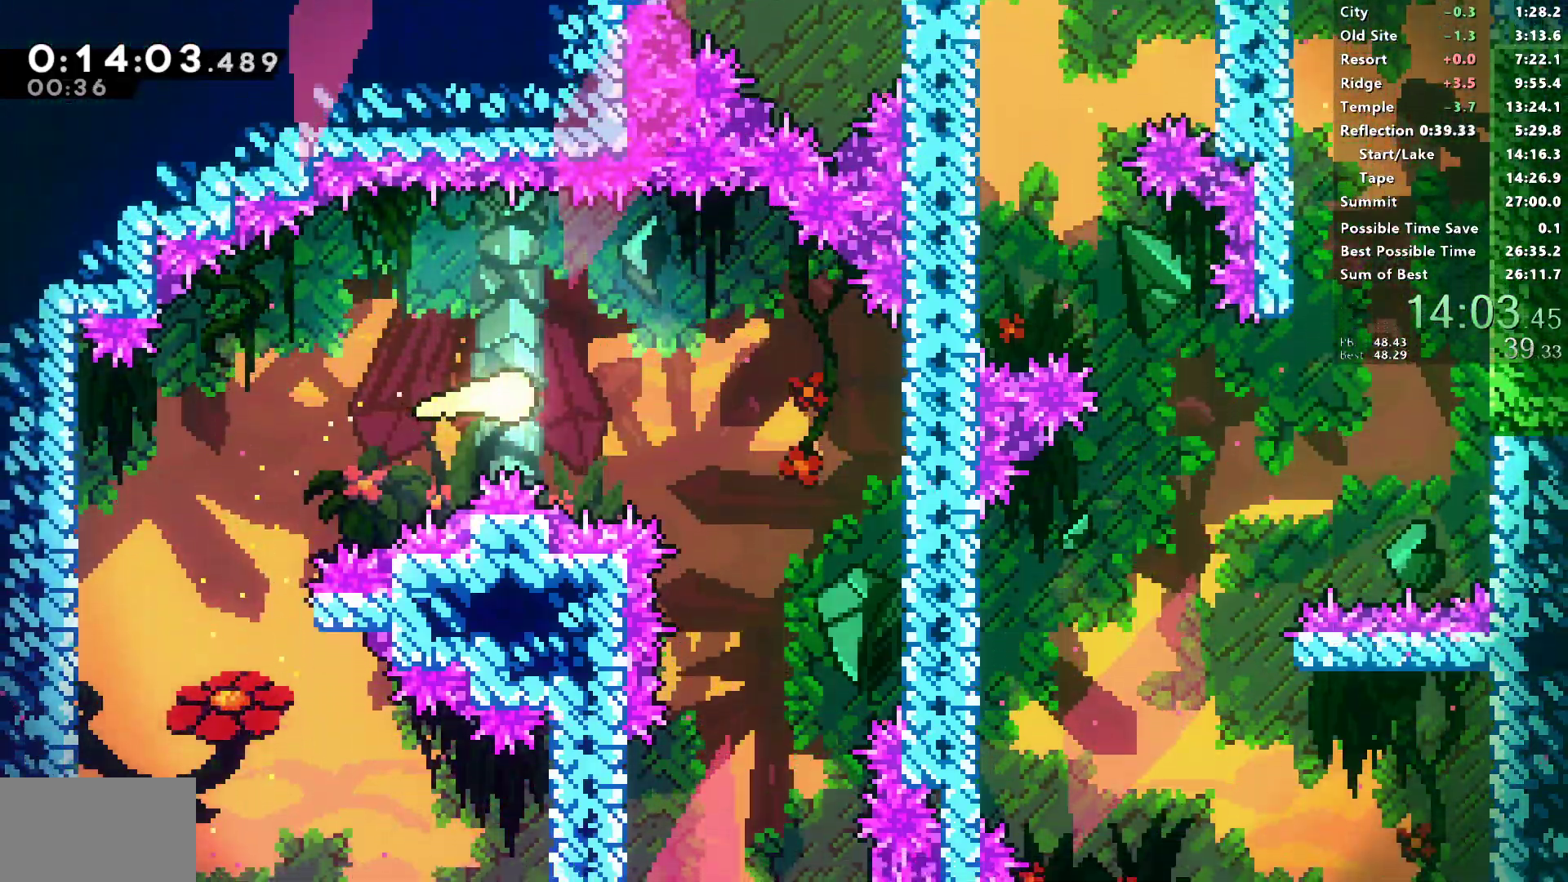
{"dt_ms": 500, "buttons": [], "left_stick": "down", "right_stick": "center", "events": [[117, "left_stick", "down-right"], [350, "left_stick", "down"]]}
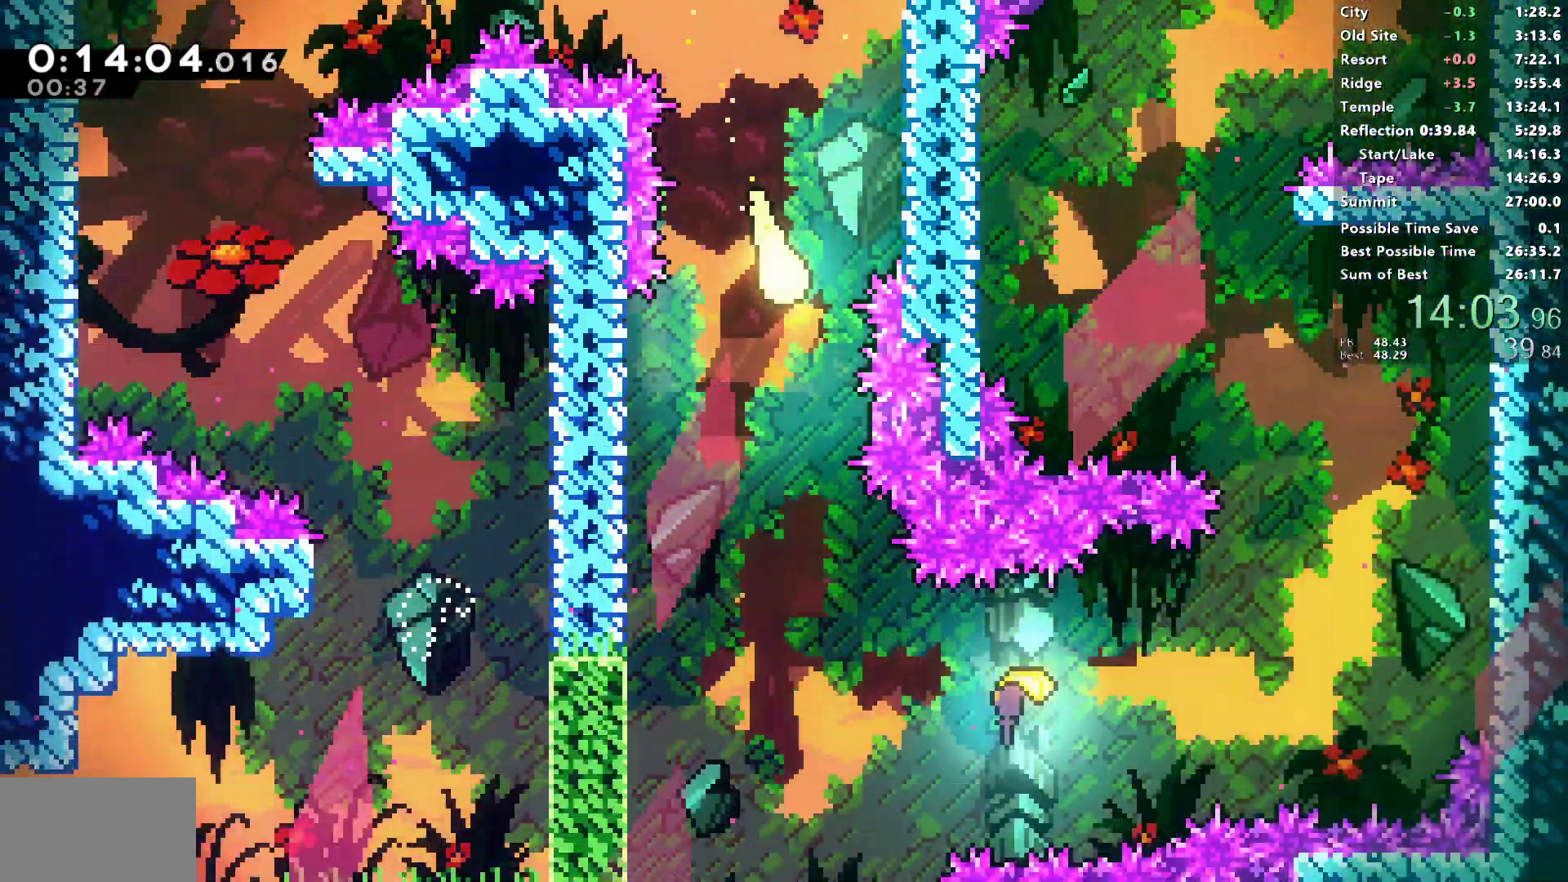
{"dt_ms": 500, "buttons": [], "left_stick": "down-right", "right_stick": "up", "events": [[317, "left_stick", "down-right"], [417, "right_stick", "up"]]}
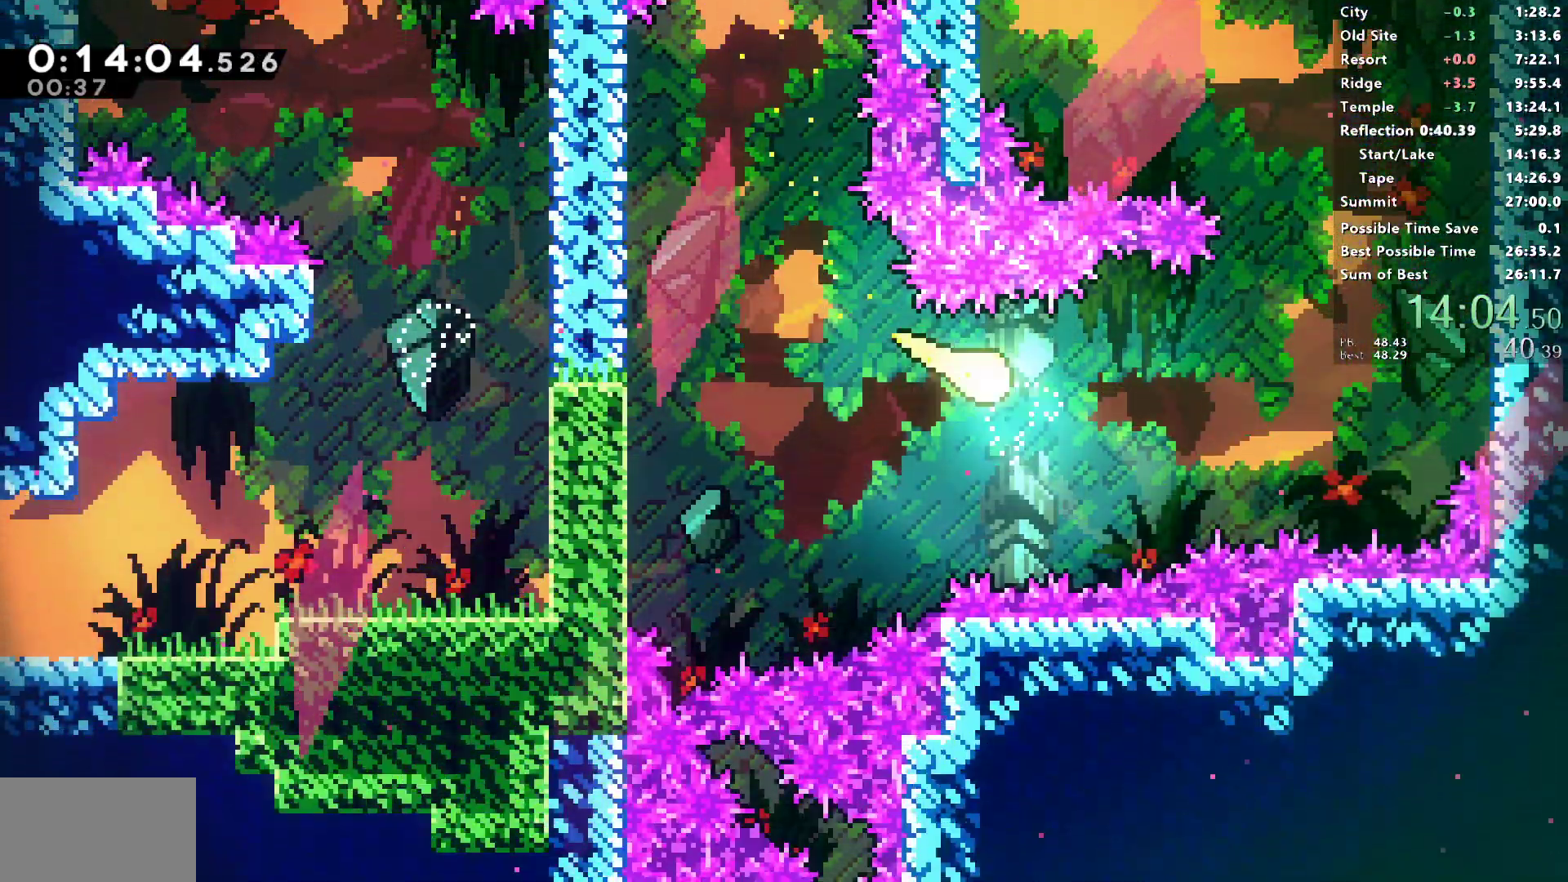
{"dt_ms": 500, "buttons": [], "left_stick": "up", "right_stick": "center", "events": [[33, "left_stick", "right"], [267, "left_stick", "up-right"], [300, "right_stick", "center"], [367, "left_stick", "up"]]}
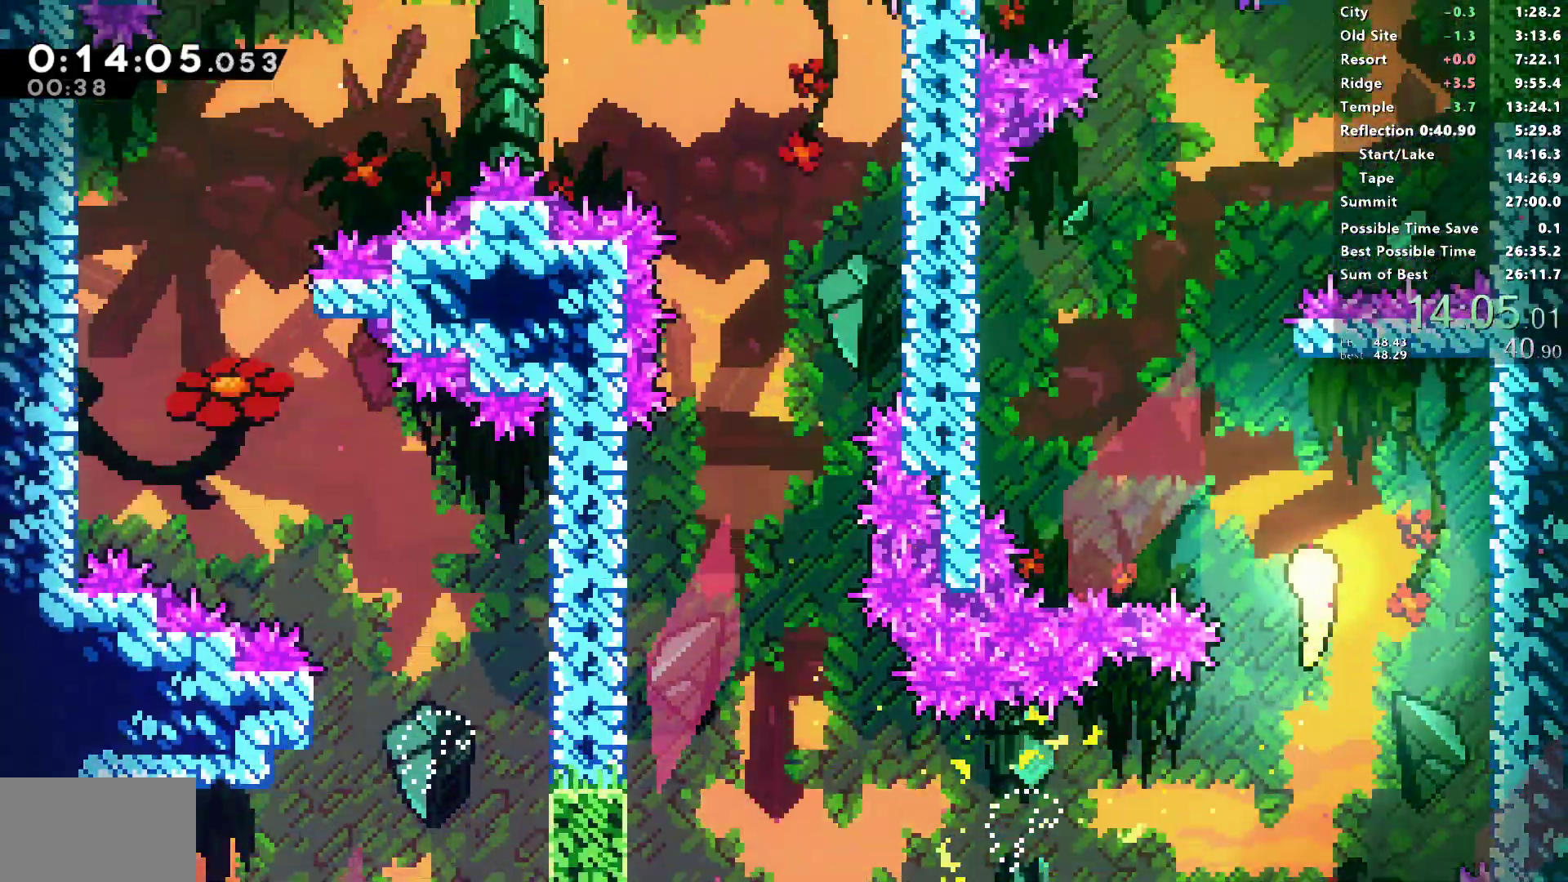
{"dt_ms": 500, "buttons": [], "left_stick": "up", "right_stick": "center", "events": [[17, "L2", "down"], [300, "L2", "up"]]}
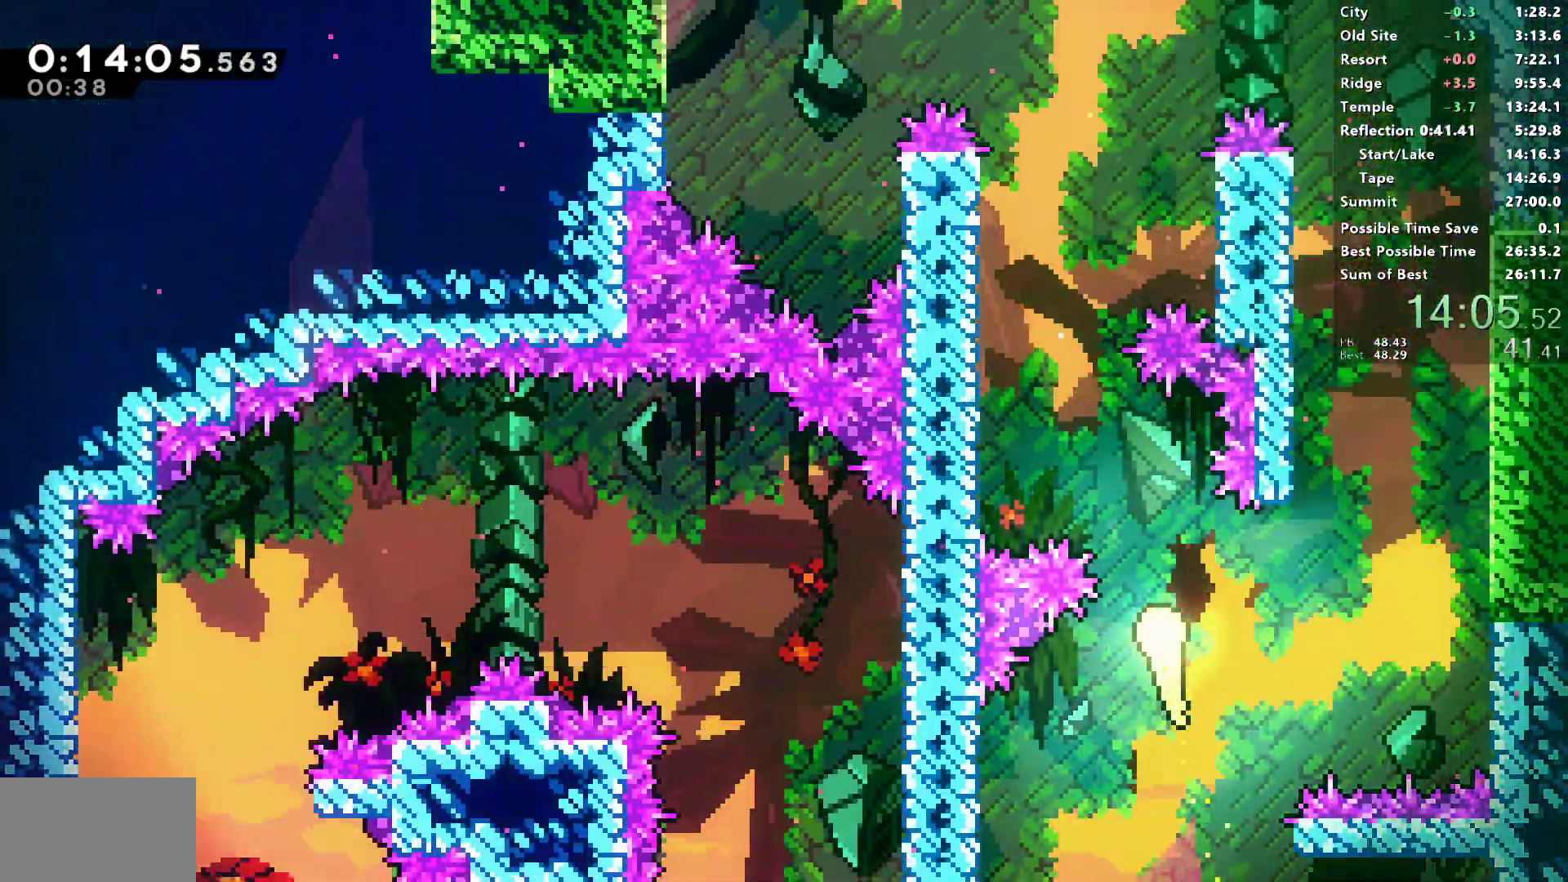
{"dt_ms": 1000, "buttons": ["SQUARE"], "left_stick": "up-left", "right_stick": "center"}
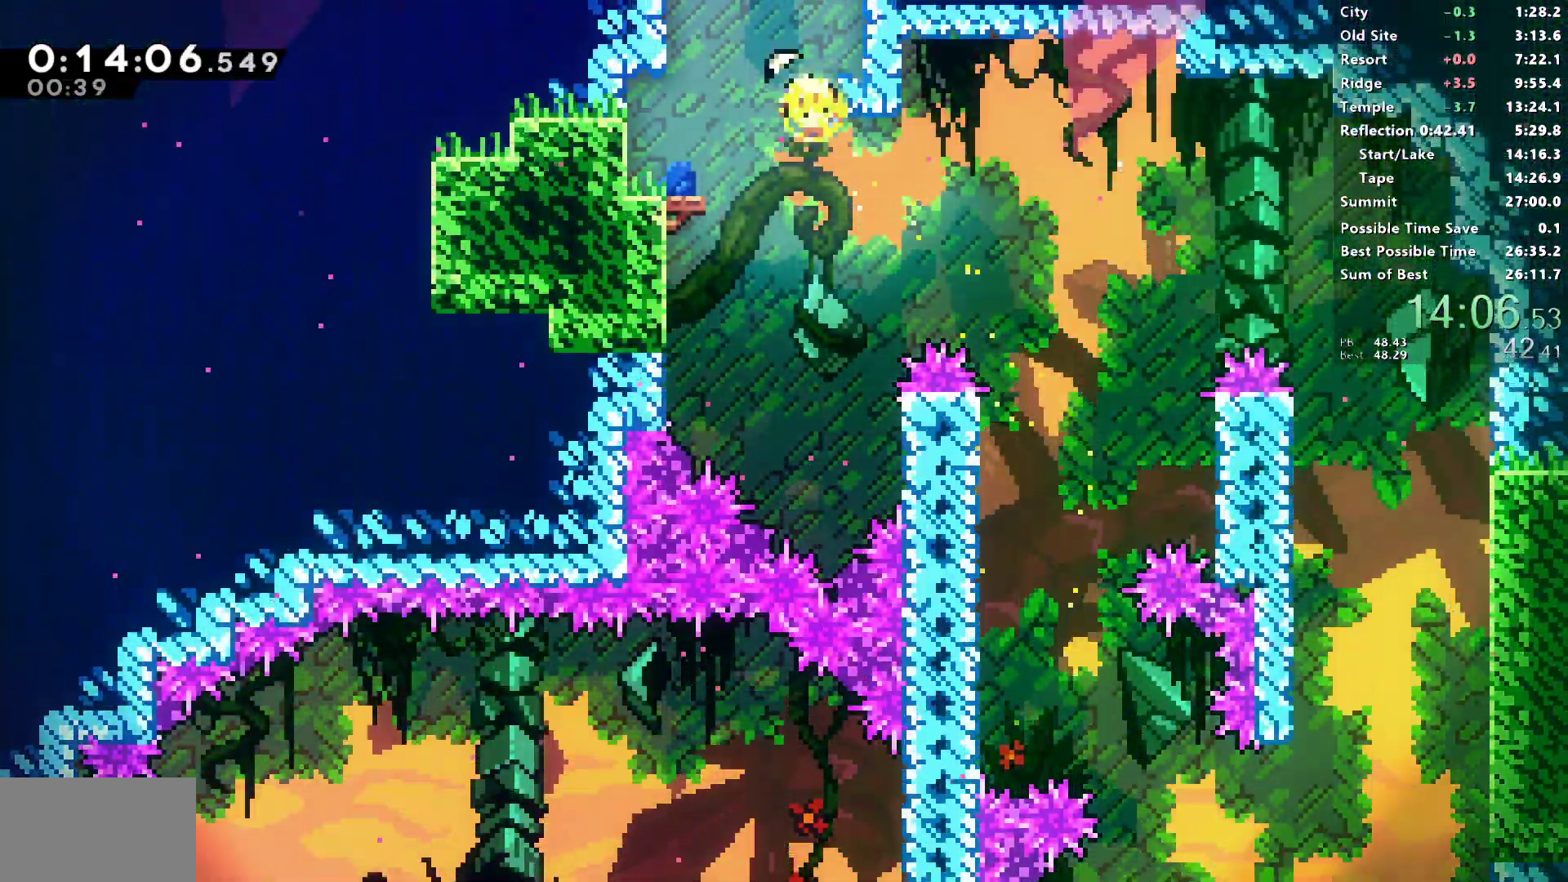
{"dt_ms": 1000, "buttons": ["DPAD_LEFT"], "left_stick": "center", "right_stick": "center"}
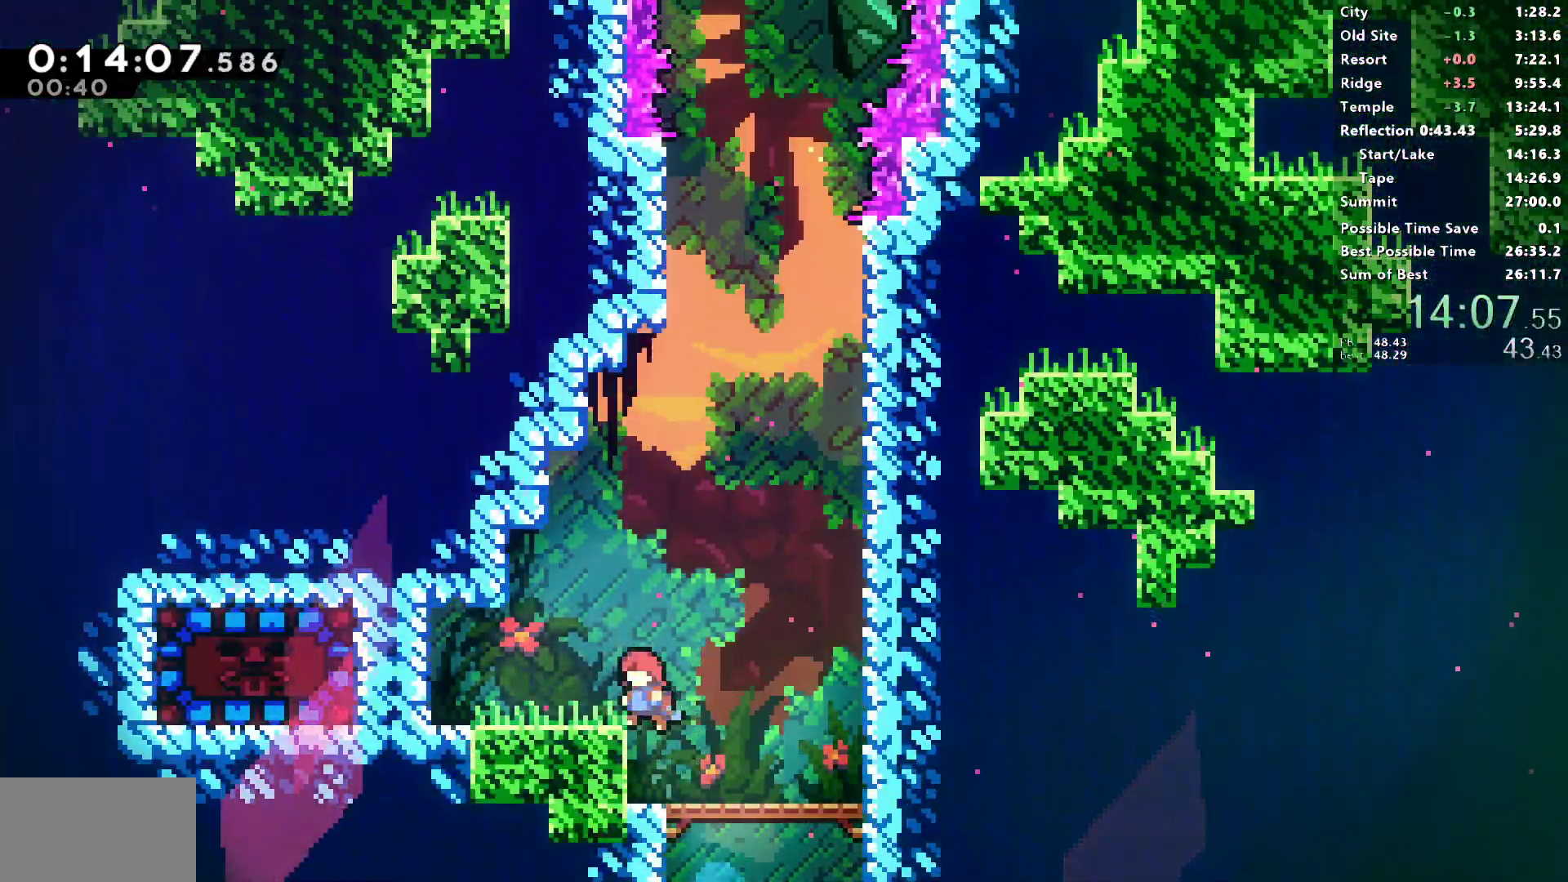
{"dt_ms": 500, "buttons": ["DPAD_LEFT"], "left_stick": "center", "right_stick": "center", "events": [[33, "SQUARE", "down"], [167, "SQUARE", "up"], [300, "SQUARE", "down"], [483, "SQUARE", "up"]]}
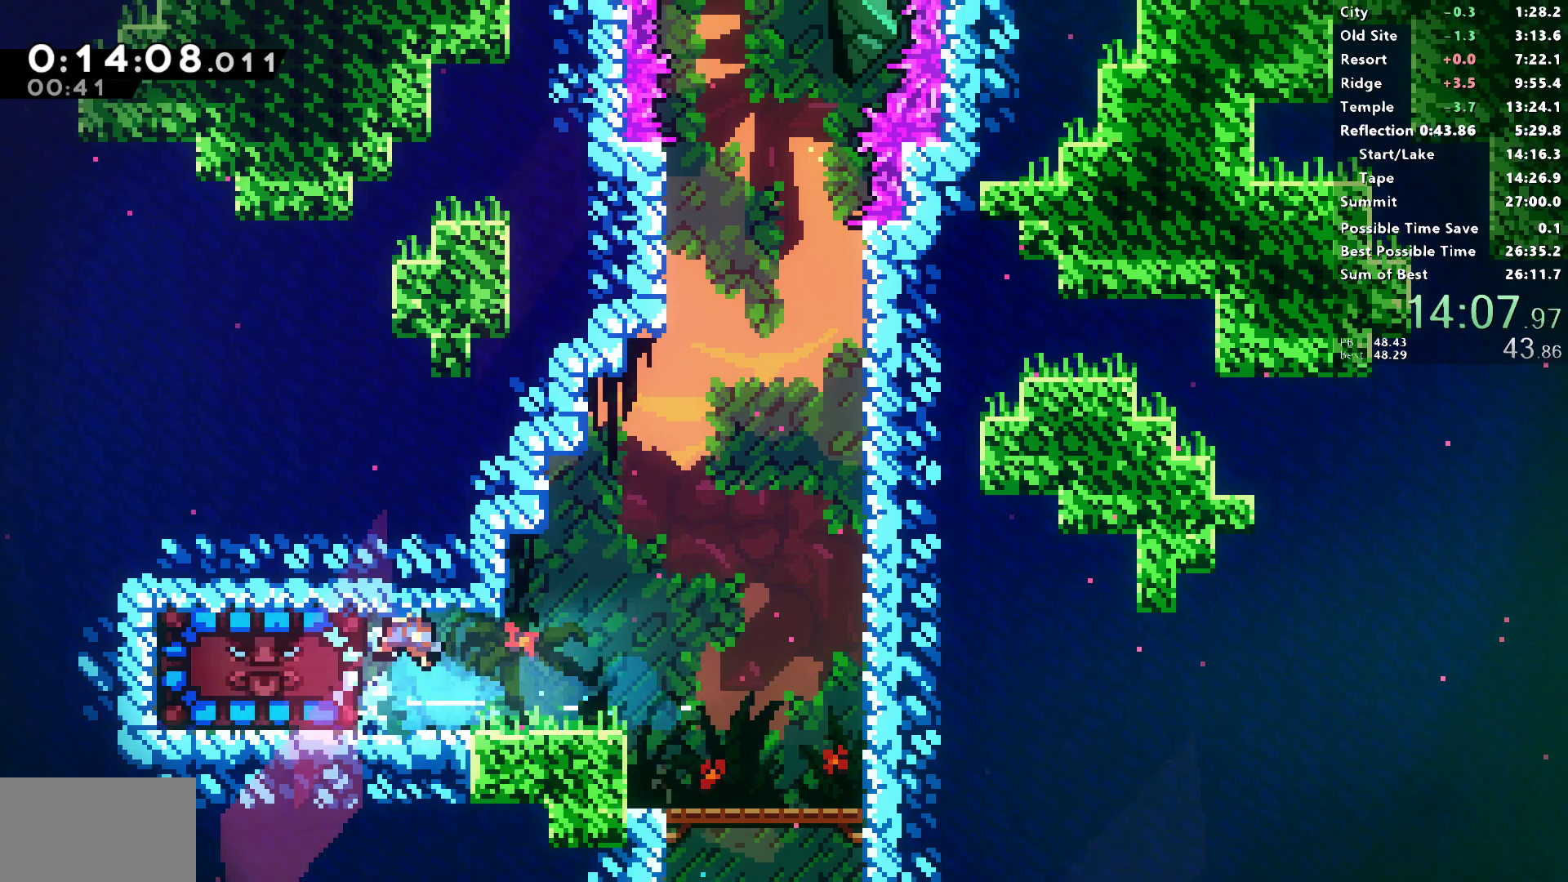
{"dt_ms": 500, "buttons": ["DPAD_RIGHT"], "left_stick": "center", "right_stick": "center", "events": [[33, "DPAD_LEFT", "up"], [117, "DPAD_RIGHT", "down"]]}
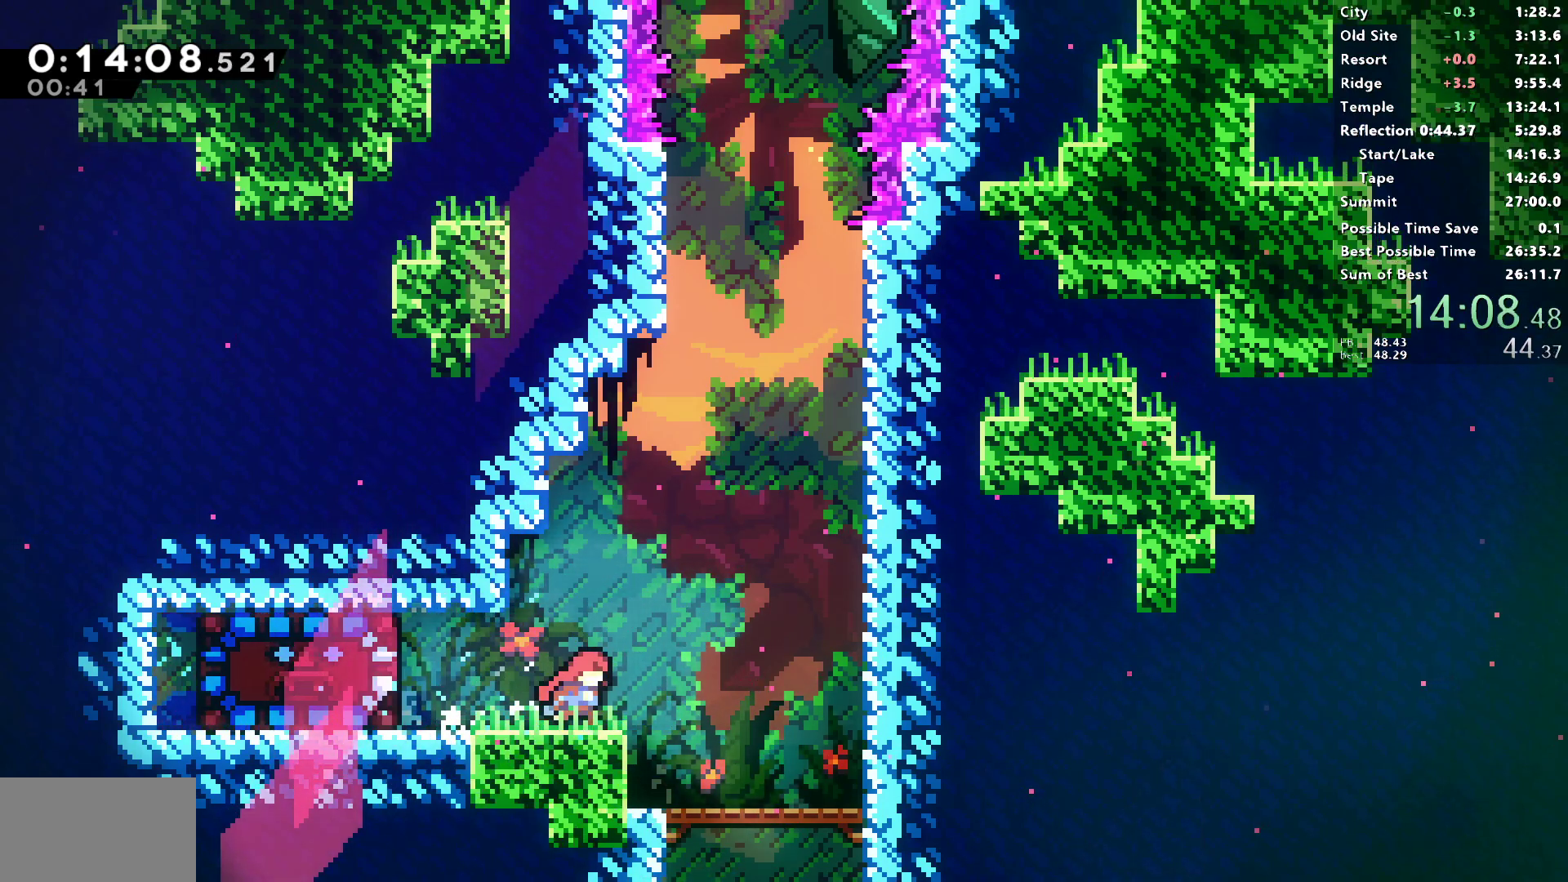
{"dt_ms": 500, "buttons": ["SQUARE", "DPAD_DOWN"], "left_stick": "center", "right_stick": "center", "events": [[117, "CROSS", "down"], [250, "DPAD_RIGHT", "up"], [467, "DPAD_DOWN", "down"], [483, "CROSS", "up"], [483, "SQUARE", "down"]]}
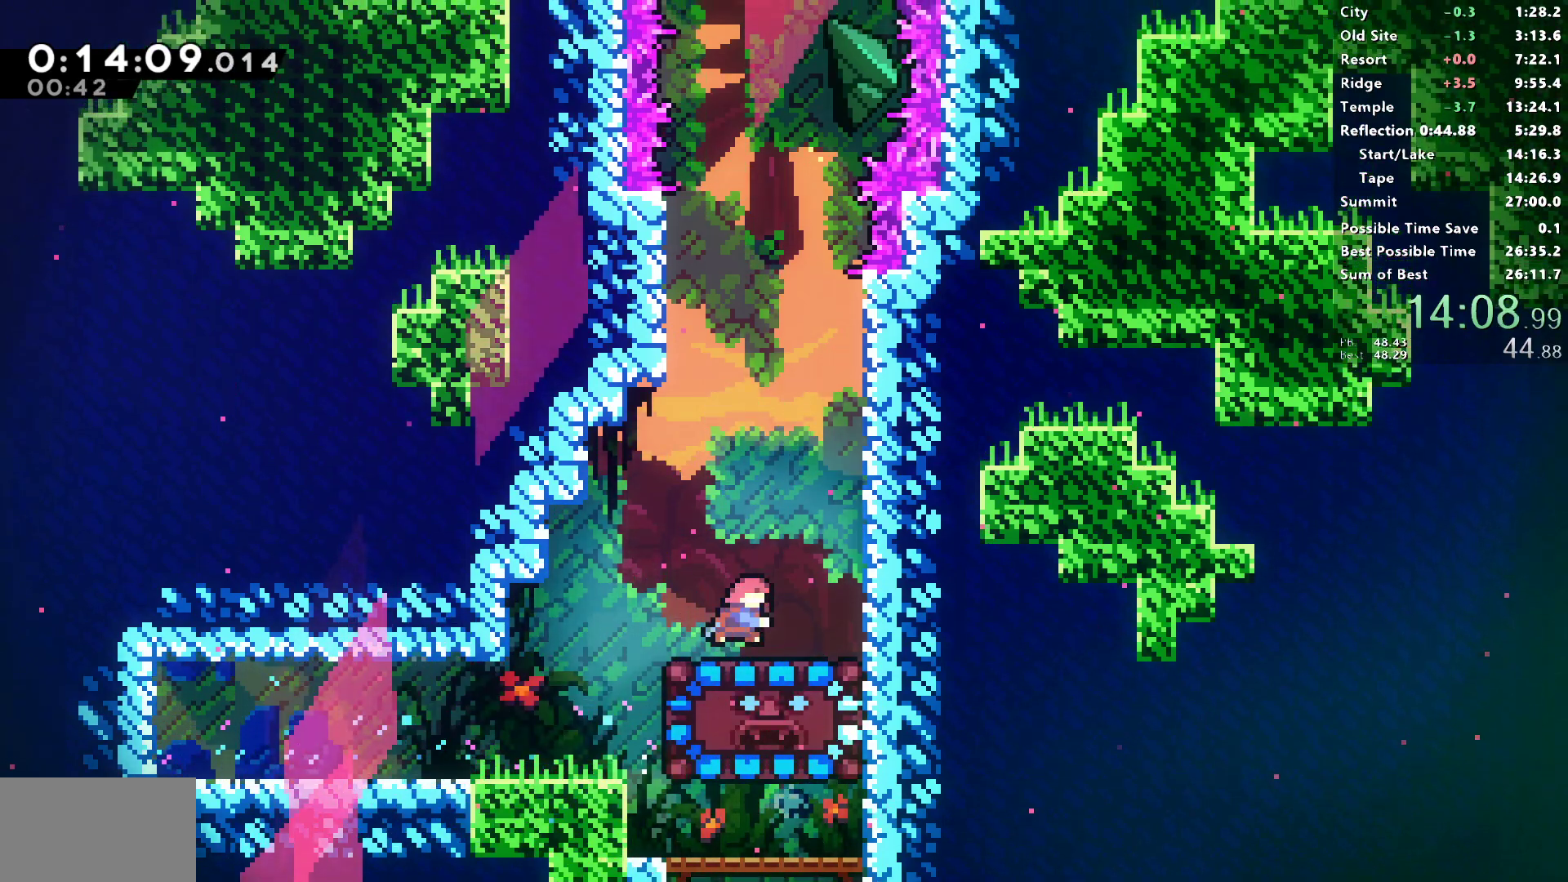
{"dt_ms": 500, "buttons": [], "left_stick": "center", "right_stick": "center", "events": [[167, "DPAD_DOWN", "up"], [200, "SQUARE", "up"]]}
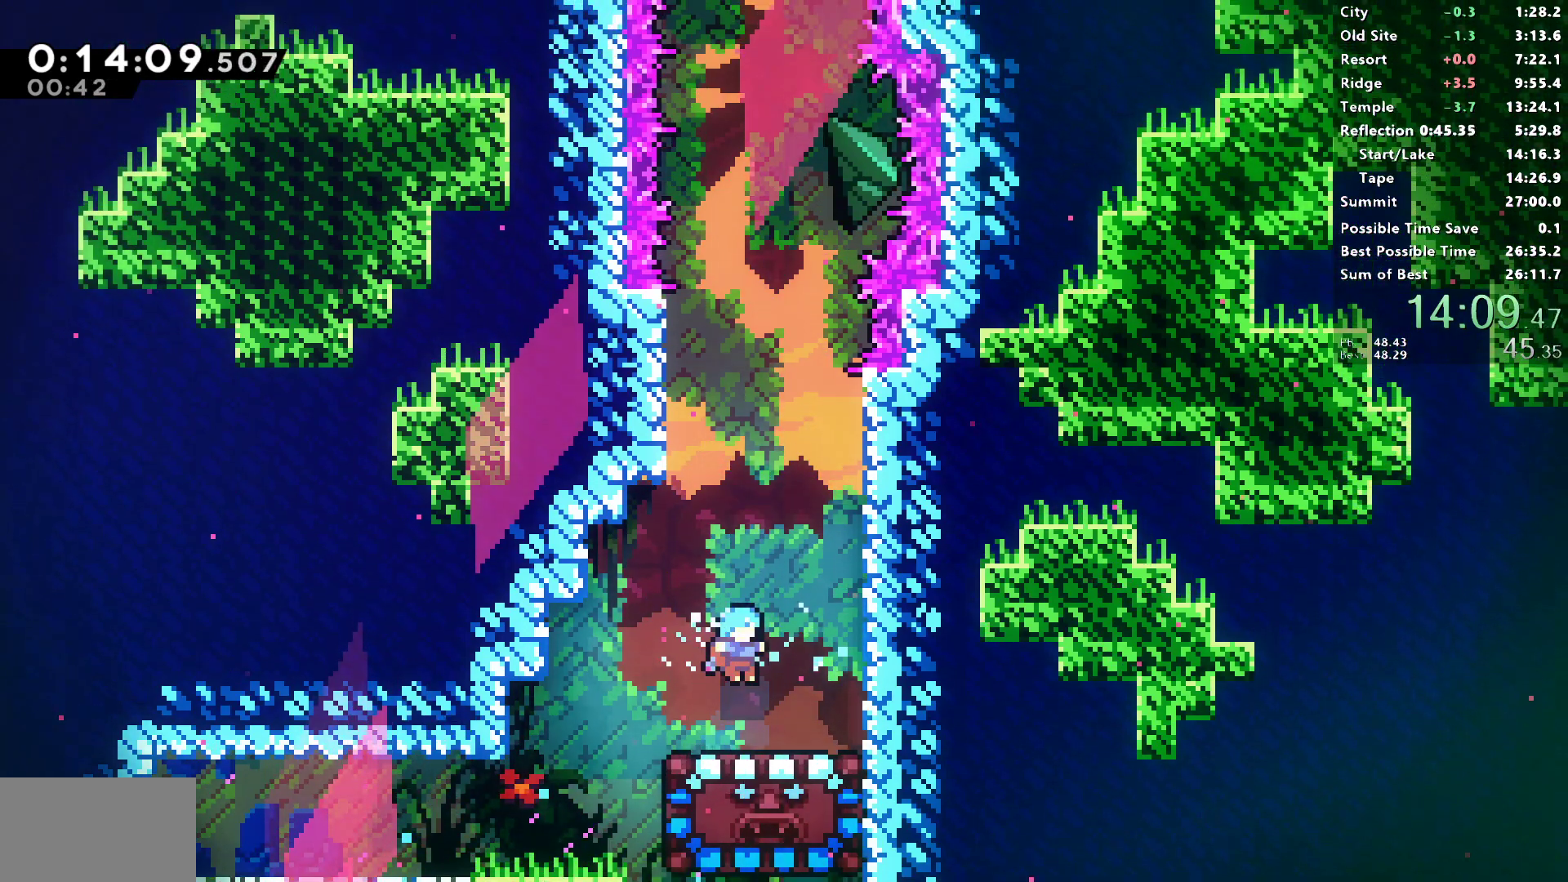
{"dt_ms": 500, "buttons": [], "left_stick": "center", "right_stick": "center", "events": [[117, "DPAD_RIGHT", "down"], [217, "DPAD_RIGHT", "up"], [450, "DPAD_RIGHT", "down"], [500, "DPAD_RIGHT", "up"]]}
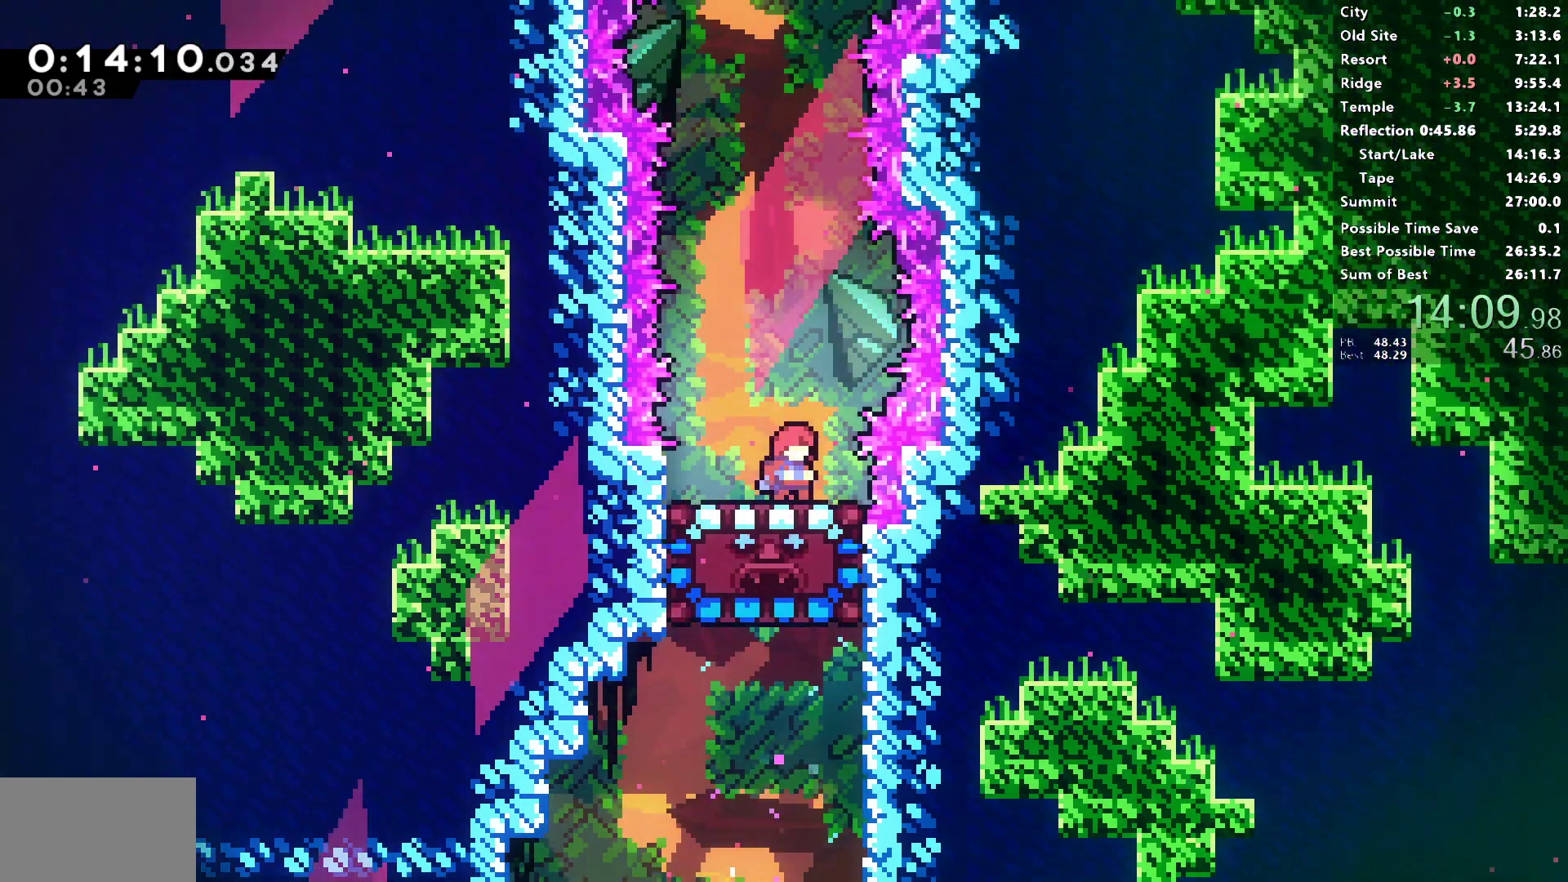
{"dt_ms": 500, "buttons": [], "left_stick": "center", "right_stick": "center", "events": []}
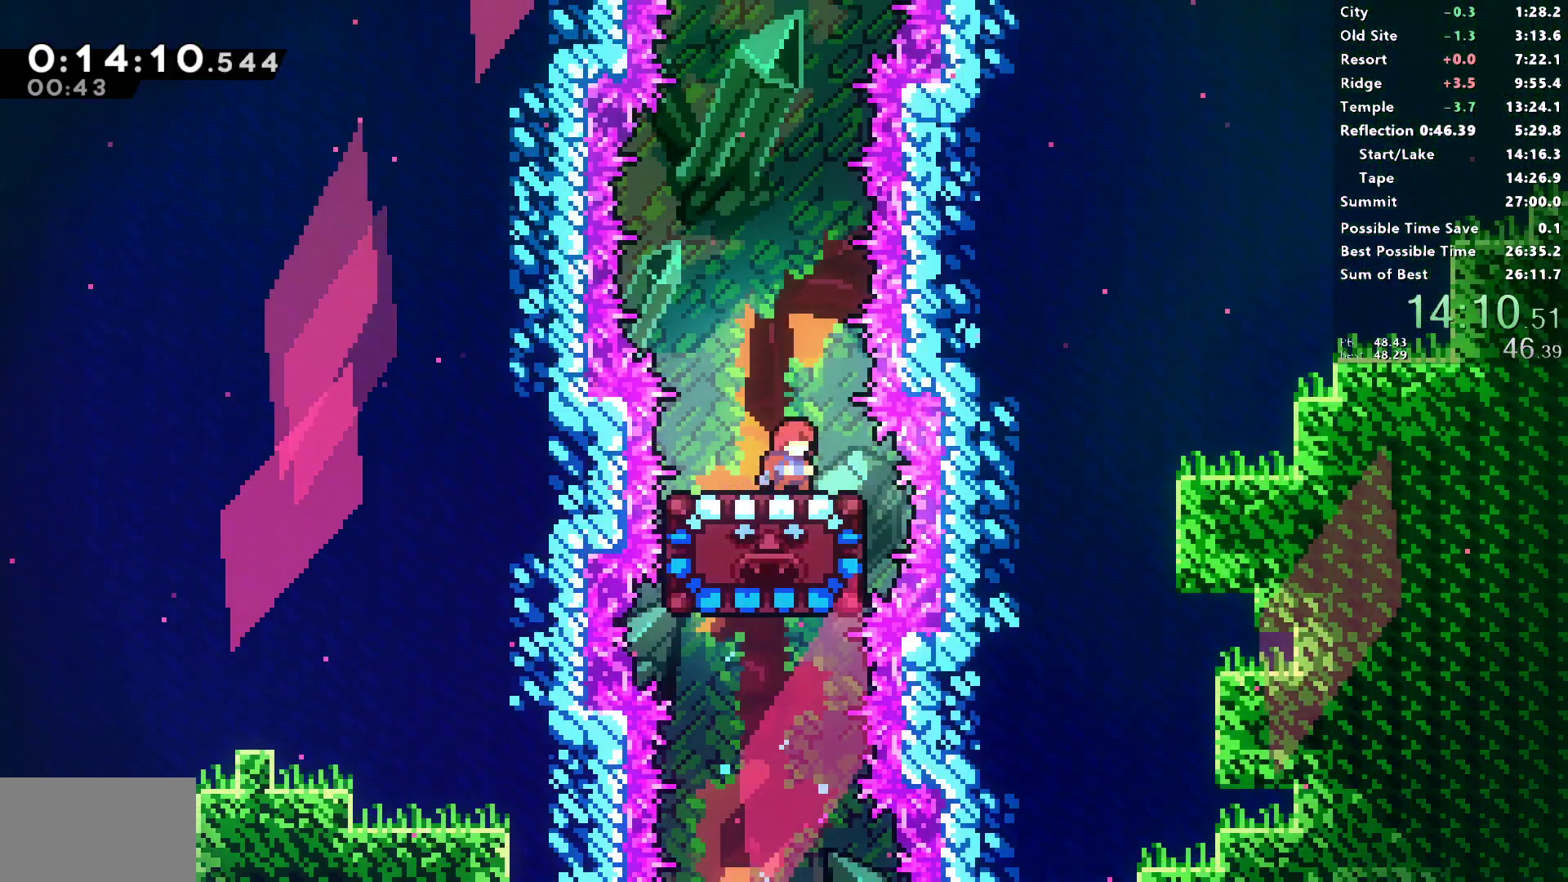
{"dt_ms": 500, "buttons": [], "left_stick": "center", "right_stick": "center", "events": []}
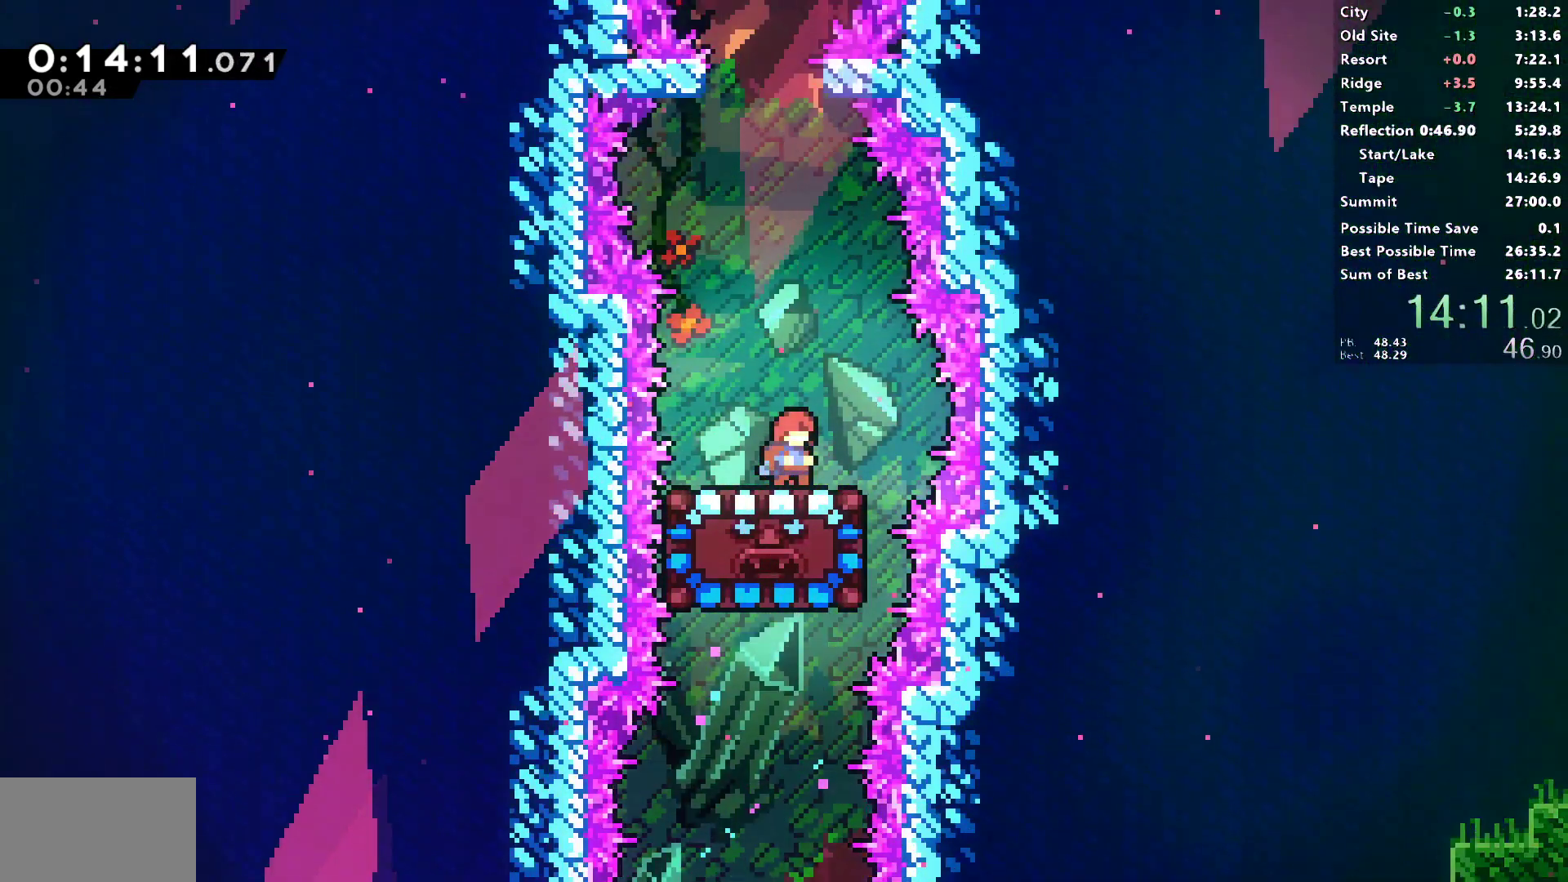
{"dt_ms": 500, "buttons": ["CROSS"], "left_stick": "center", "right_stick": "center", "events": [[383, "CROSS", "down"]]}
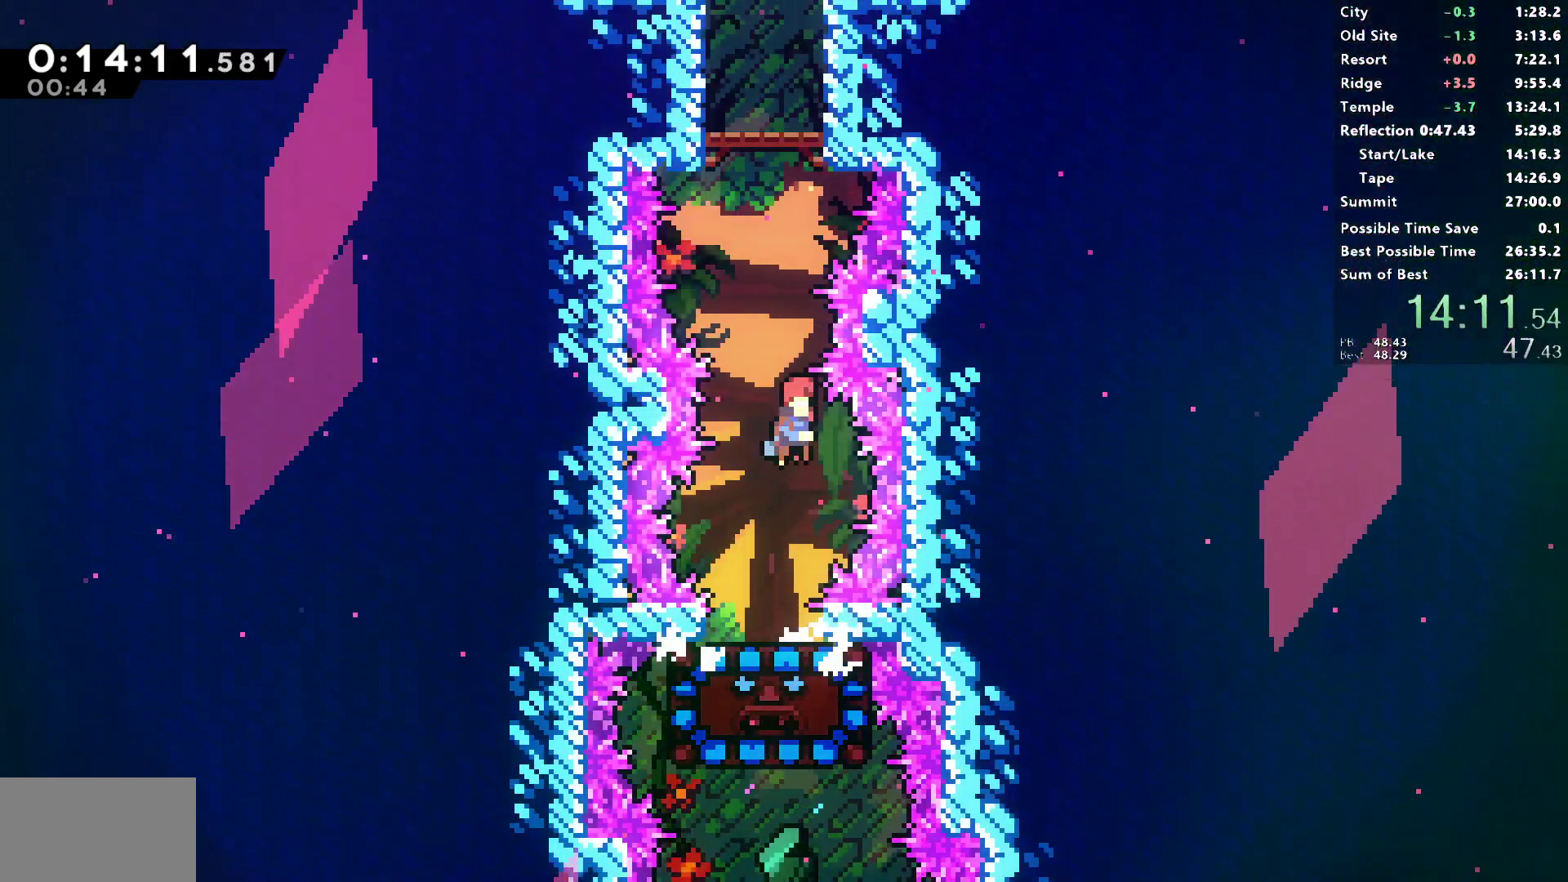
{"dt_ms": 500, "buttons": ["CROSS", "SQUARE", "DPAD_LEFT"], "left_stick": "center", "right_stick": "center", "events": [[67, "DPAD_UP", "down"], [83, "CROSS", "up"], [117, "SQUARE", "down"], [300, "DPAD_UP", "up"], [367, "CROSS", "down"], [400, "DPAD_LEFT", "down"]]}
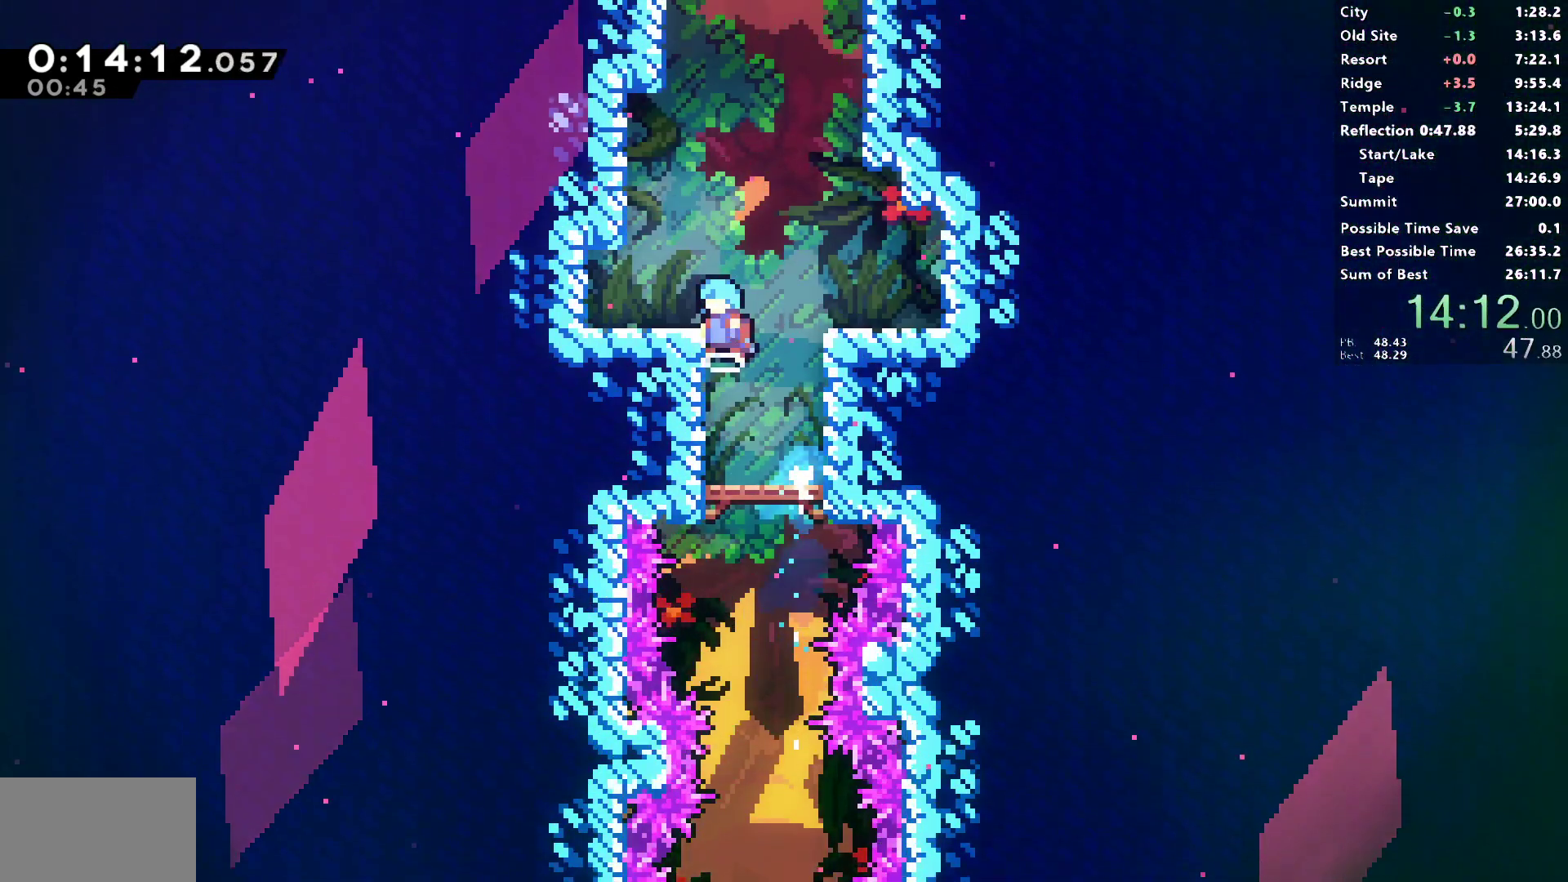
{"dt_ms": 500, "buttons": ["SQUARE", "DPAD_UP"], "left_stick": "center", "right_stick": "center", "events": [[17, "CROSS", "up"], [17, "SQUARE", "up"], [217, "DPAD_LEFT", "up"], [217, "DPAD_UP", "down"], [267, "SQUARE", "down"]]}